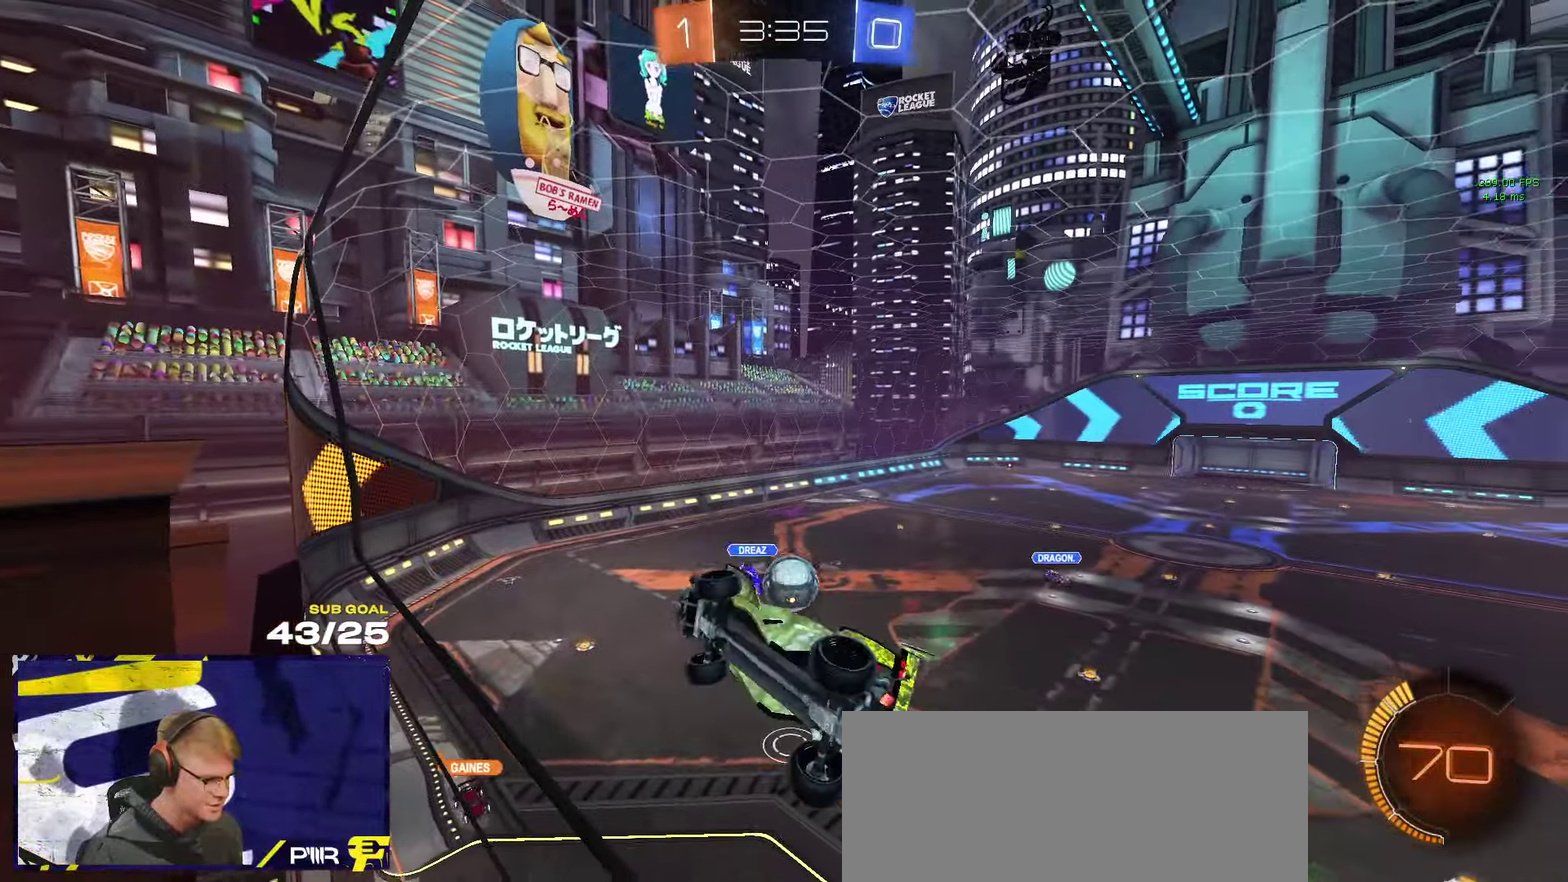
Gameplay with a controller (Xbox layout); each line is a JSON object with the inputs held at the frame after it. "events" lists button and stick changes between this image and that frame as [ms after this image, input, new state], when the widget could be followed in between.
{"buttons": ["L2"], "left_stick": "right", "right_stick": "center", "events": []}
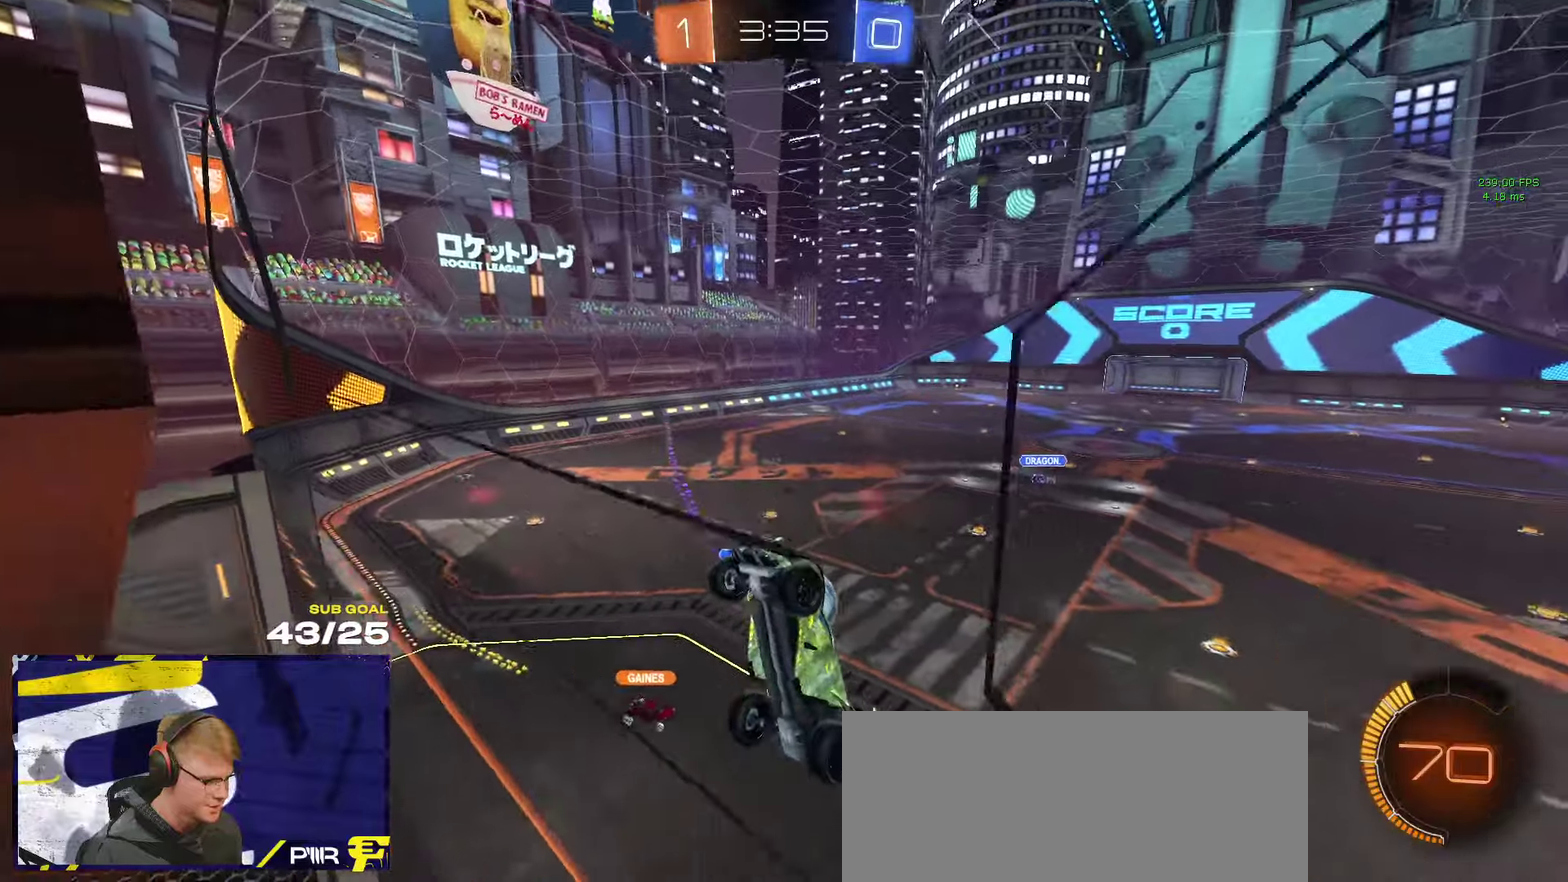
{"buttons": [], "left_stick": "up", "right_stick": "center", "events": [[50, "A", "down"], [66, "L2", "up"], [133, "R2", "down"], [166, "left_stick", "center"], [233, "left_stick", "up-left"], [283, "left_stick", "left"], [300, "A", "up"], [366, "left_stick", "center"], [433, "R2", "up"], [466, "left_stick", "up"]]}
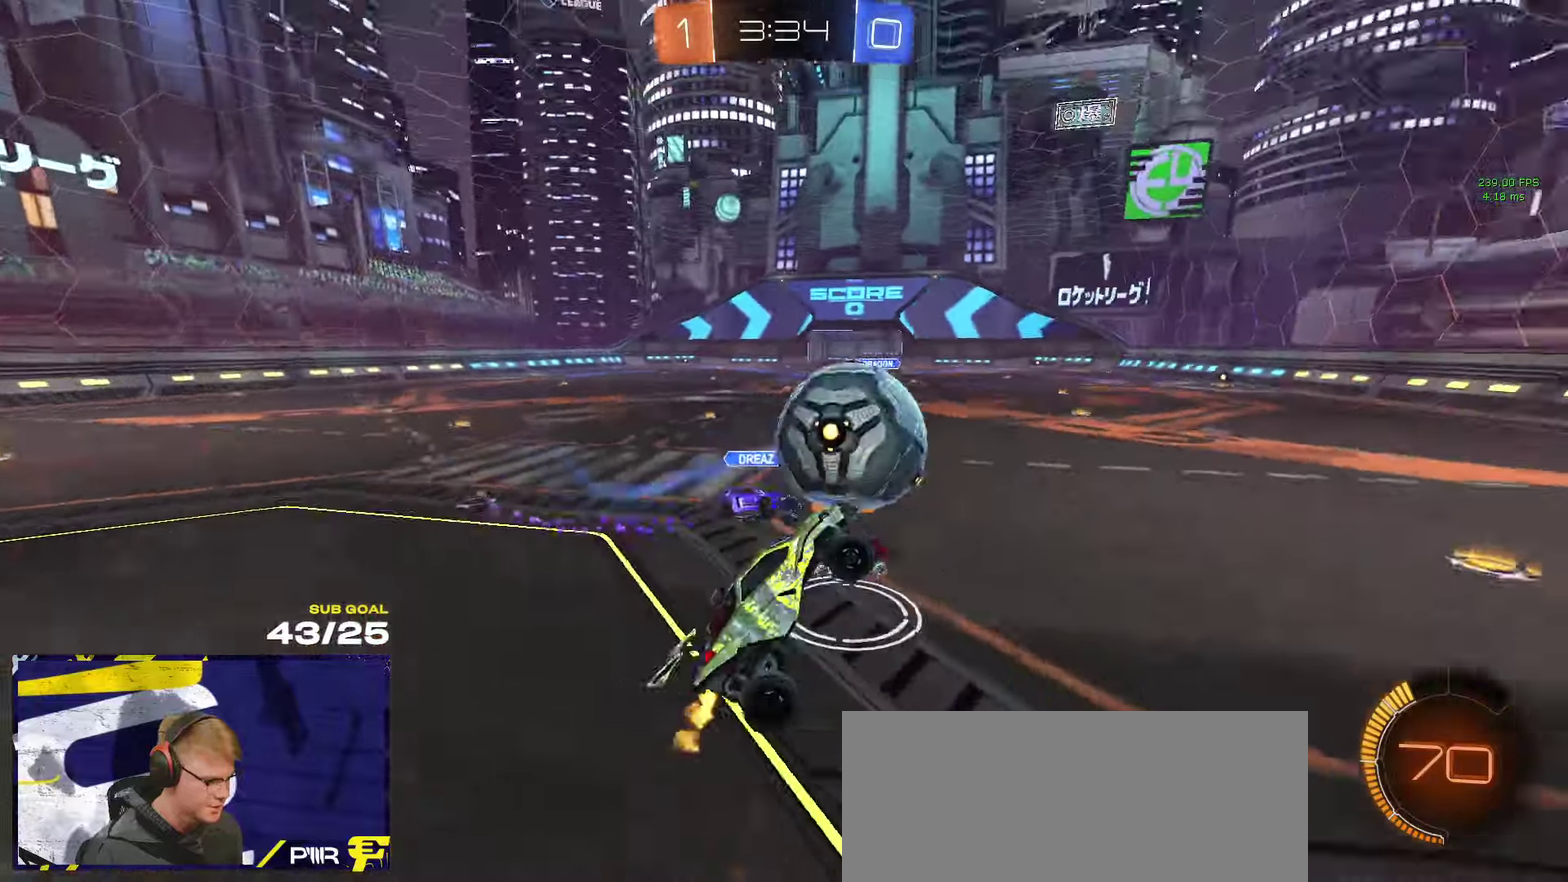
{"buttons": ["R2"], "left_stick": "up-right", "right_stick": "center", "events": [[50, "R2", "down"], [66, "A", "down"], [150, "A", "up"], [150, "left_stick", "up-right"], [333, "Y", "down"], [400, "Y", "up"]]}
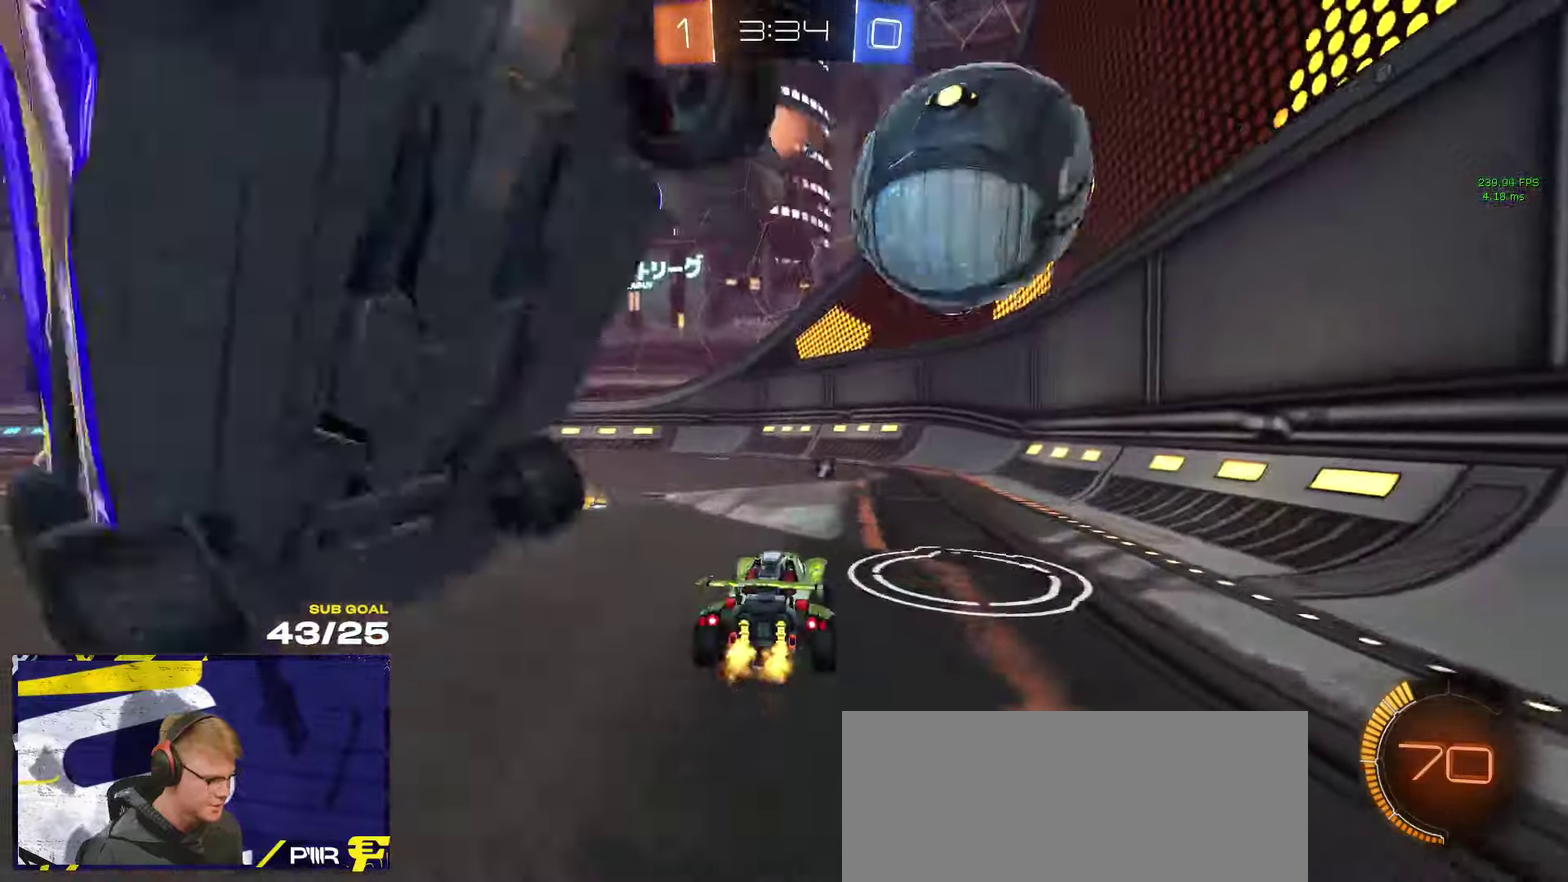
{"buttons": ["R1", "R2"], "left_stick": "left", "right_stick": "center", "events": [[166, "R1", "down"], [216, "left_stick", "center"], [366, "Y", "down"], [483, "Y", "up"], [483, "left_stick", "left"]]}
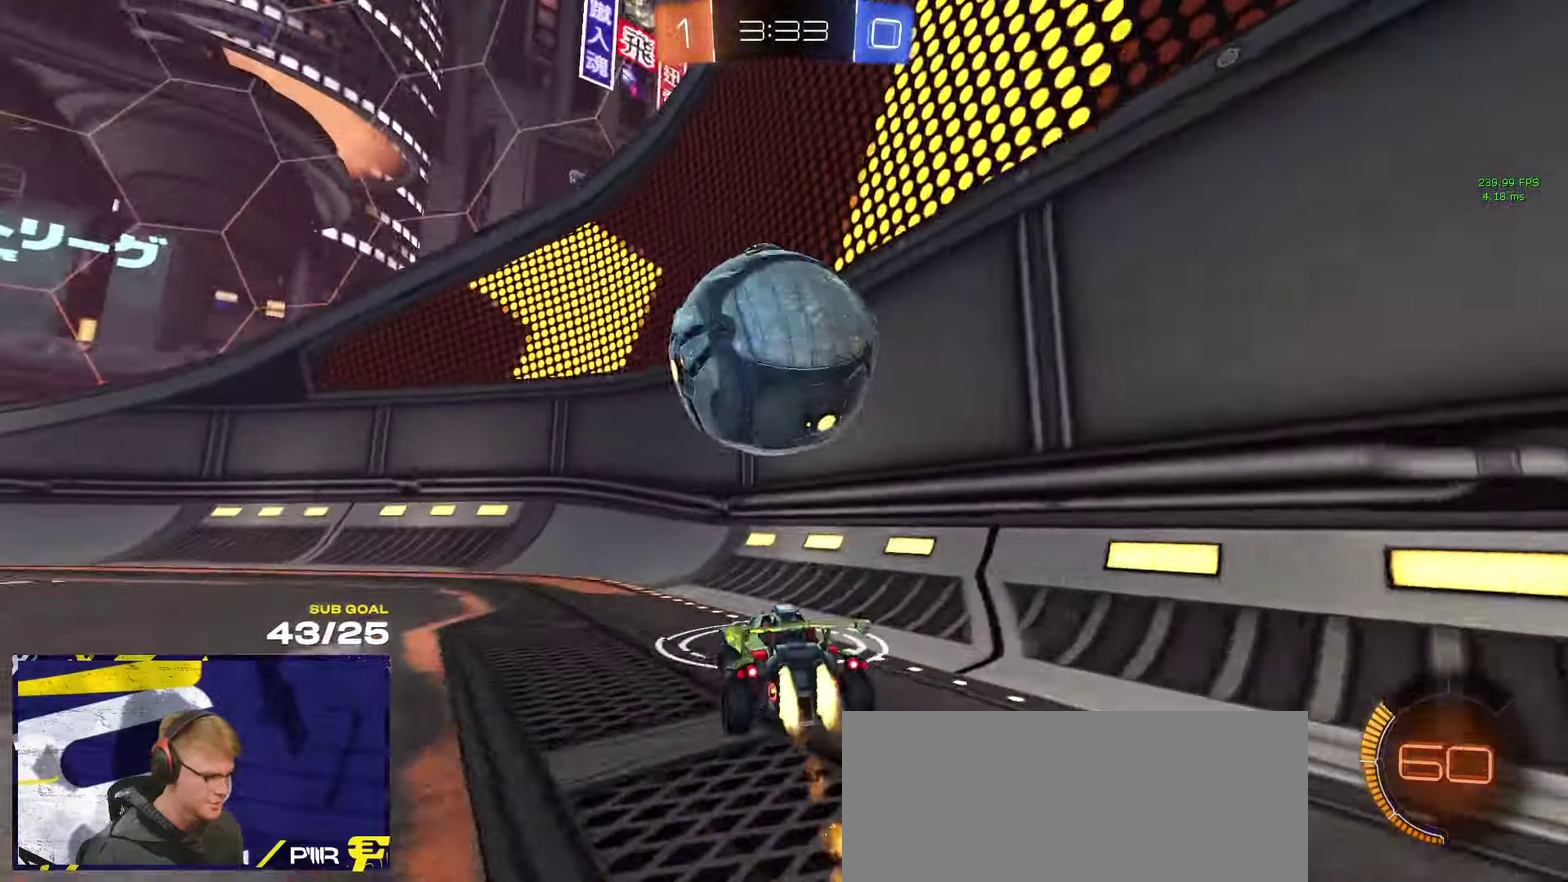
{"buttons": ["R1", "R2"], "left_stick": "center", "right_stick": "center", "events": [[83, "left_stick", "right"], [166, "left_stick", "left"], [250, "left_stick", "center"], [300, "A", "down"], [400, "A", "up"], [433, "left_stick", "right"], [483, "left_stick", "center"]]}
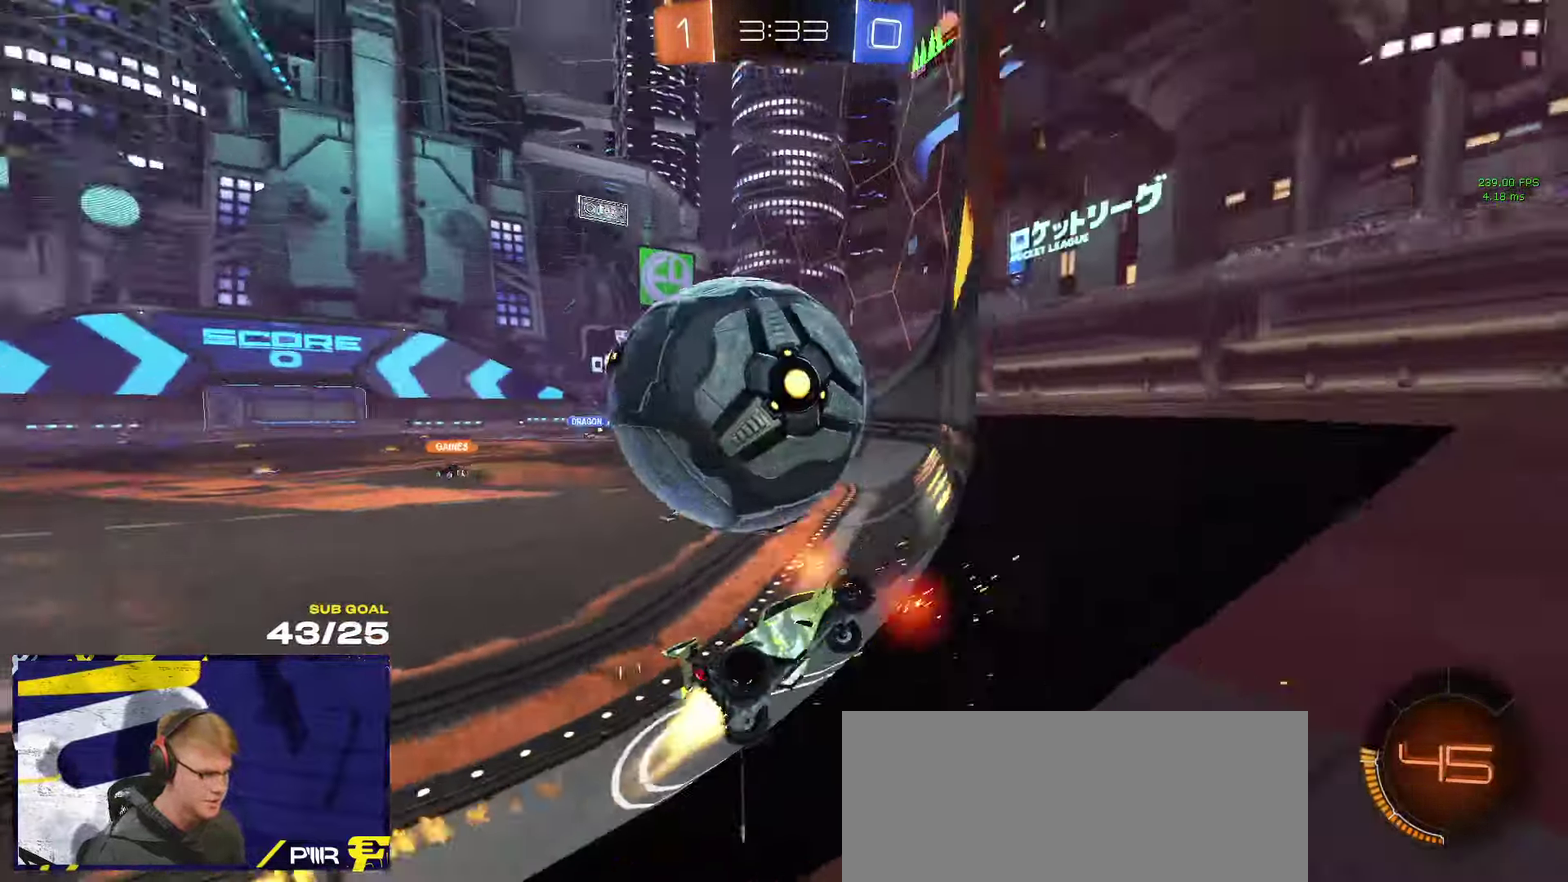
{"buttons": ["R2"], "left_stick": "center", "right_stick": "center", "events": [[33, "R1", "up"]]}
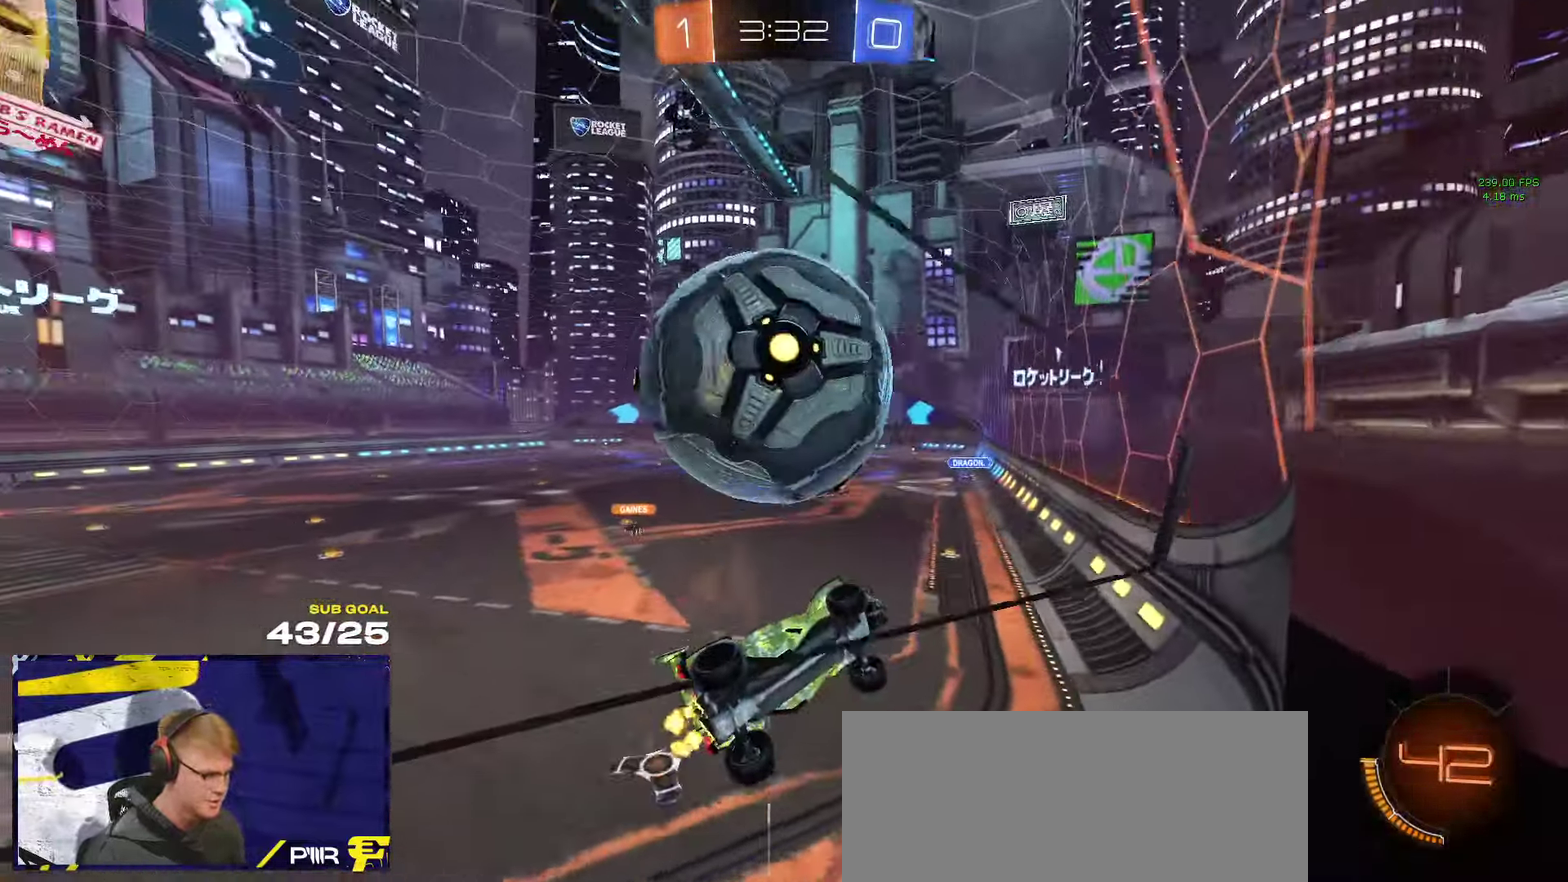
{"buttons": ["R2"], "left_stick": "center", "right_stick": "center", "events": [[133, "left_stick", "right"], [216, "left_stick", "center"], [350, "left_stick", "right"], [366, "R1", "down"], [400, "A", "down"], [466, "A", "up"], [466, "R1", "up"], [500, "left_stick", "center"]]}
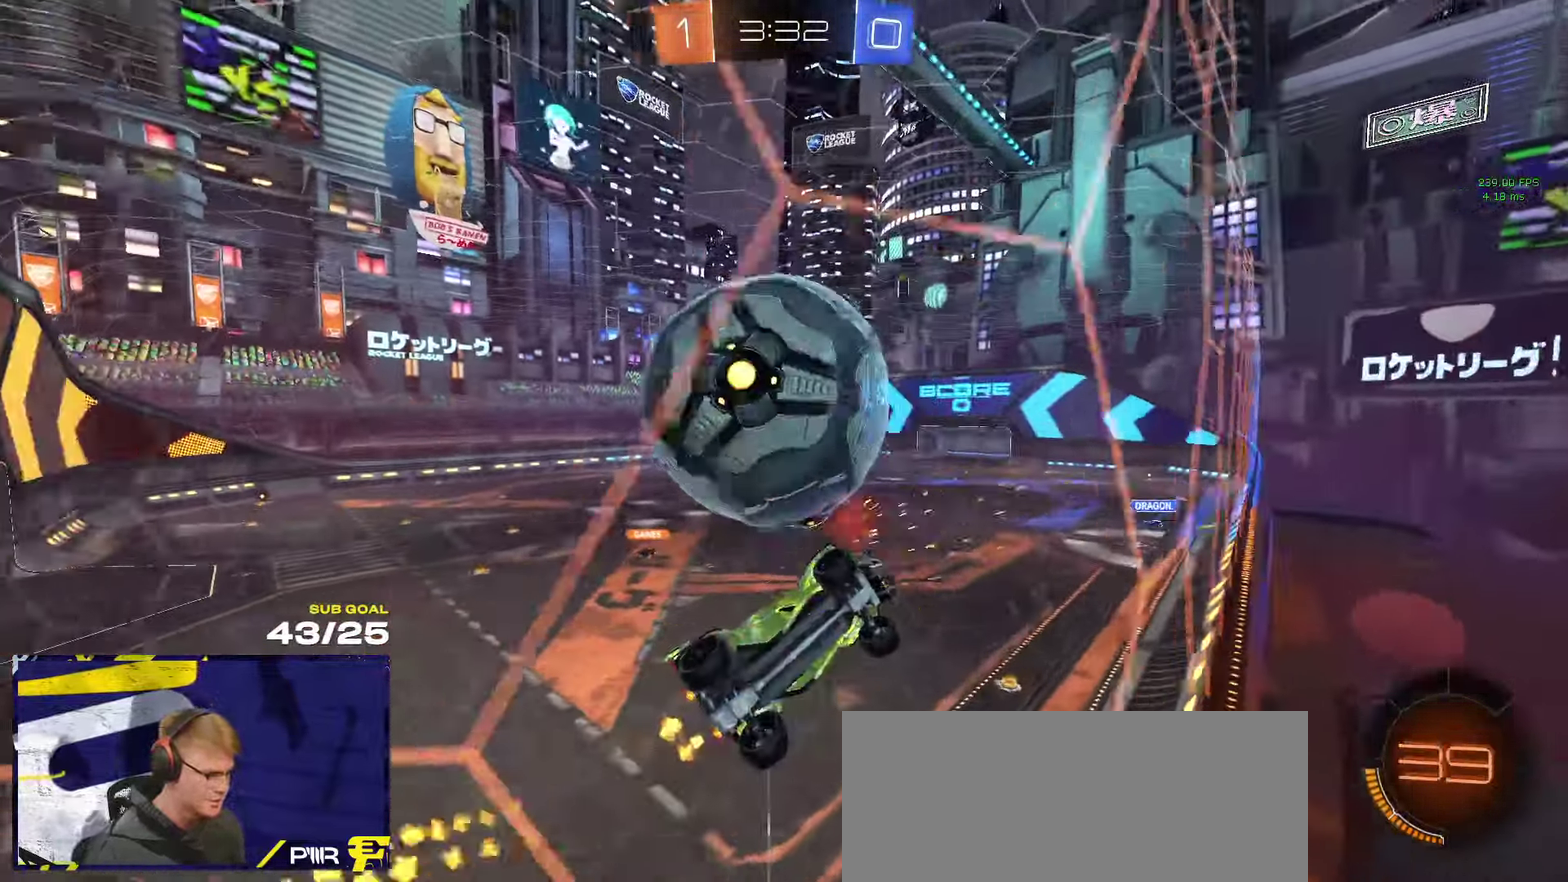
{"buttons": ["R2"], "left_stick": "center", "right_stick": "center", "events": [[200, "left_stick", "left"], [300, "left_stick", "center"]]}
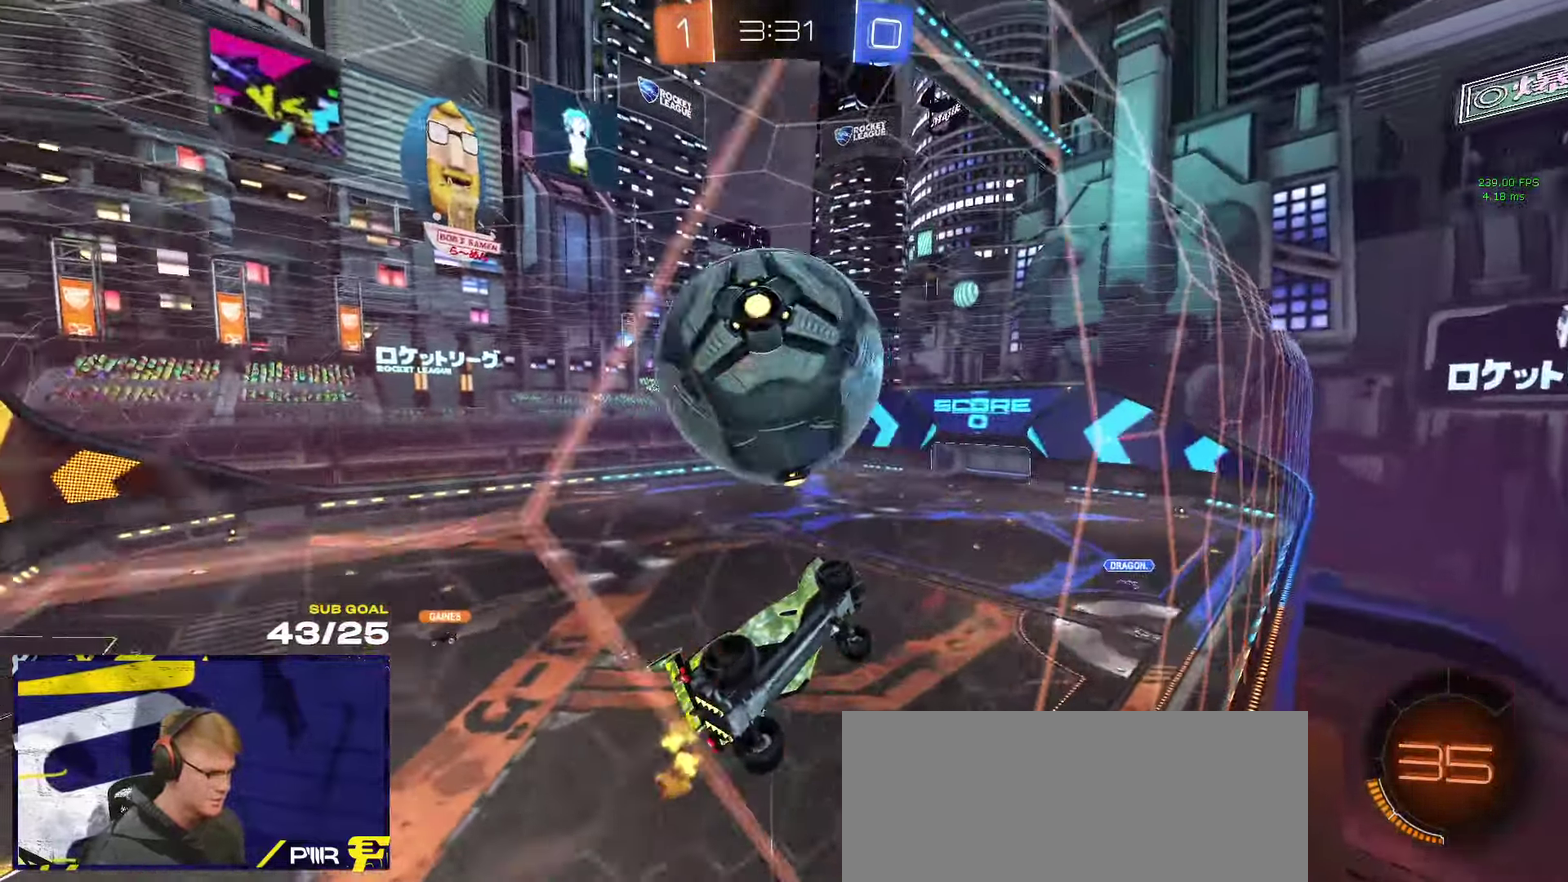
{"buttons": ["A", "R2"], "left_stick": "center", "right_stick": "center", "events": [[216, "left_stick", "right"], [266, "left_stick", "center"], [316, "left_stick", "left"], [466, "left_stick", "center"], [500, "A", "down"]]}
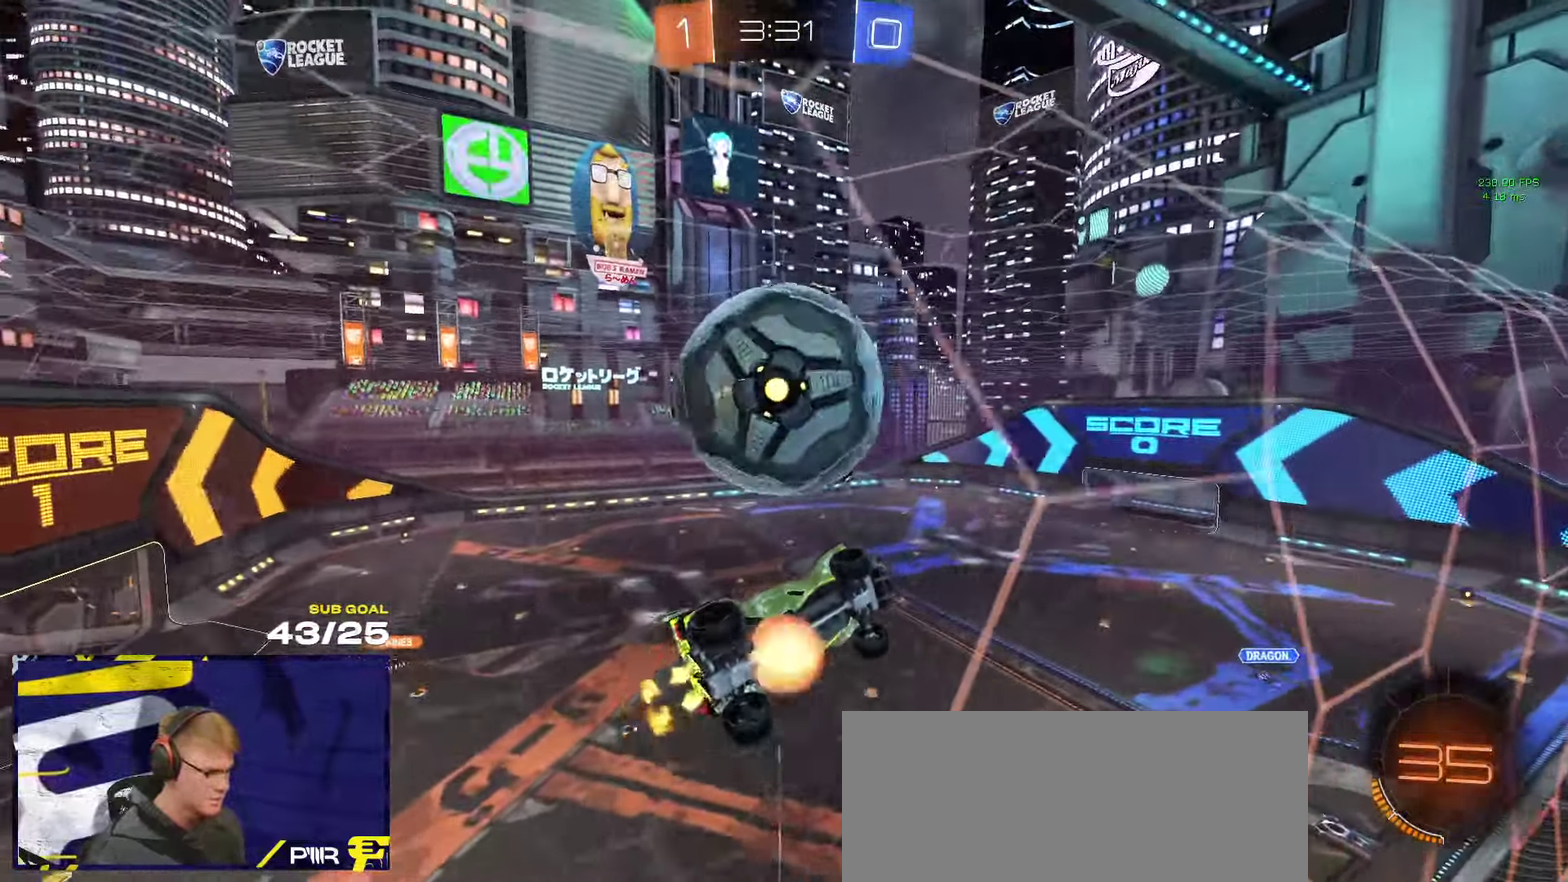
{"buttons": [], "left_stick": "center", "right_stick": "center", "events": [[100, "left_stick", "down-right"], [183, "A", "up"], [233, "left_stick", "center"], [316, "left_stick", "down-left"], [416, "R2", "up"], [433, "left_stick", "center"]]}
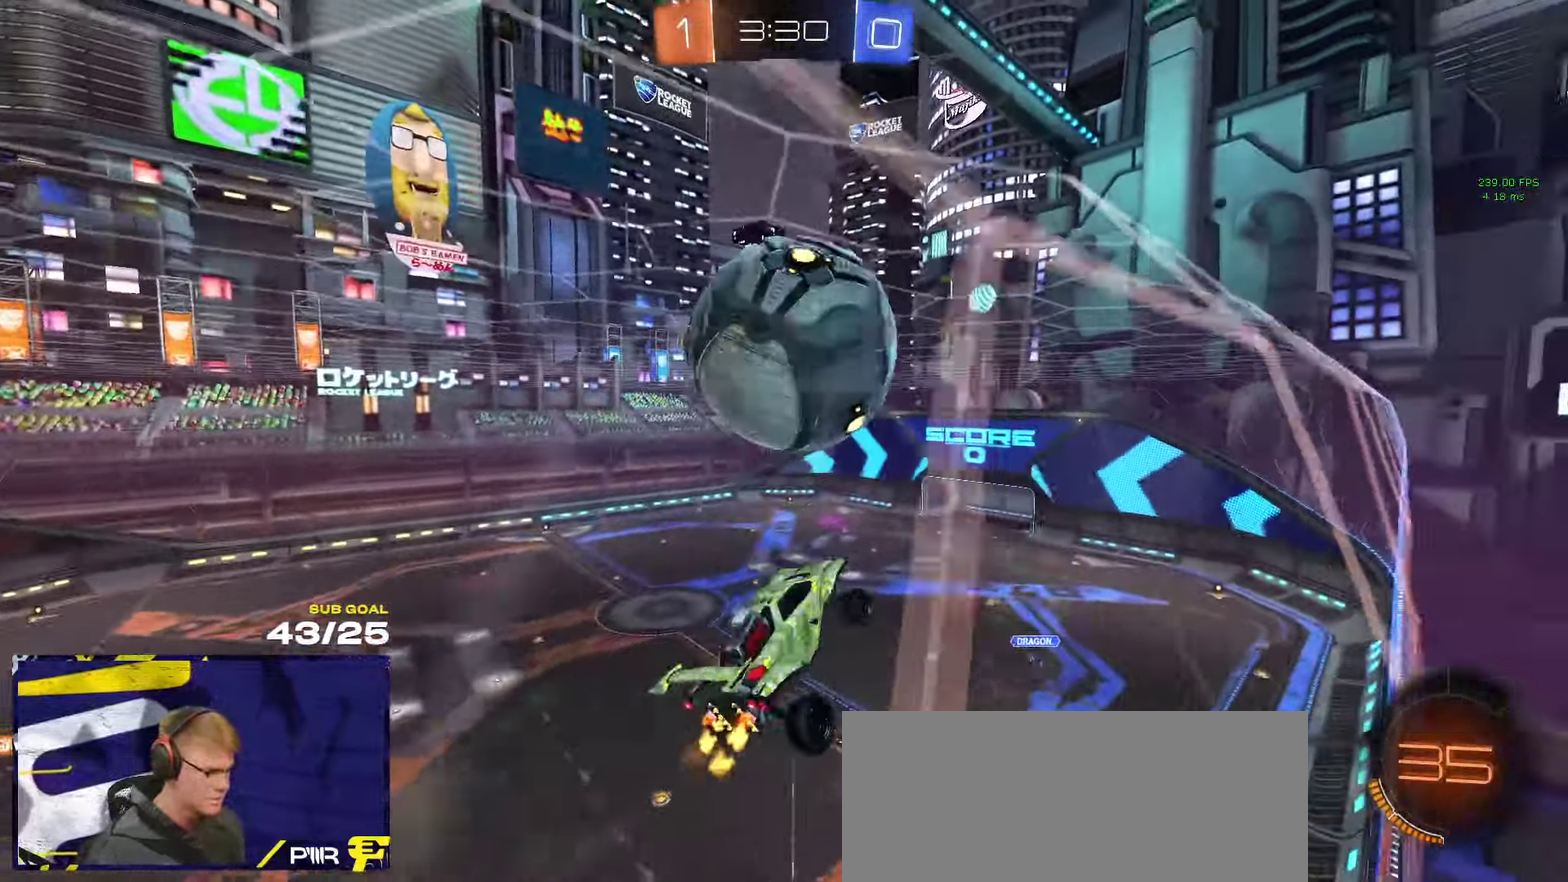
{"buttons": [], "left_stick": "center", "right_stick": "center", "events": []}
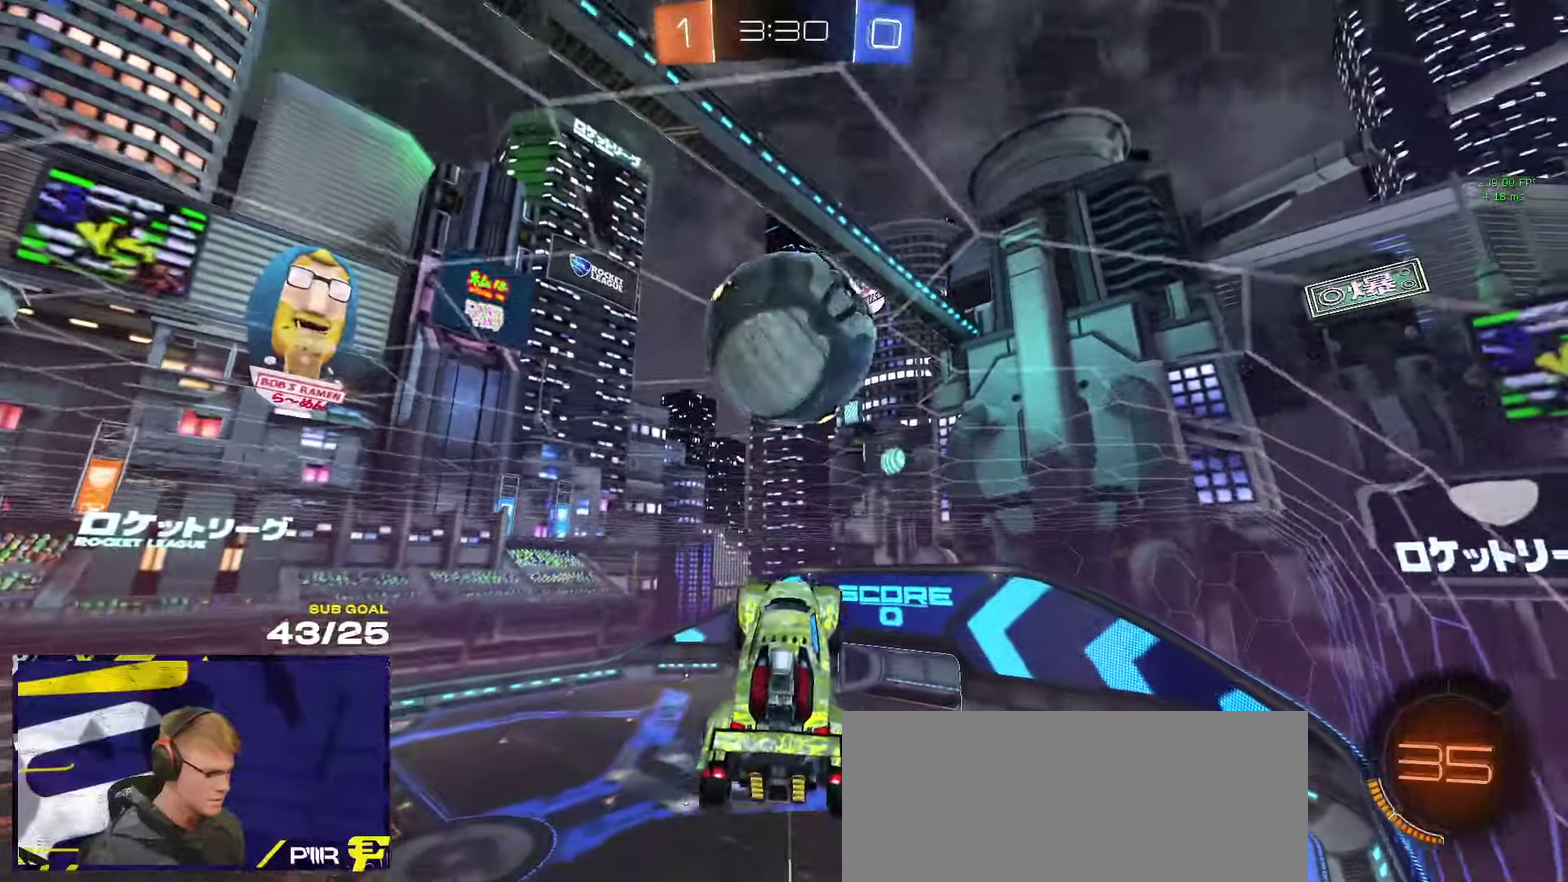
{"buttons": [], "left_stick": "down", "right_stick": "center", "events": [[50, "left_stick", "up"], [433, "left_stick", "down"]]}
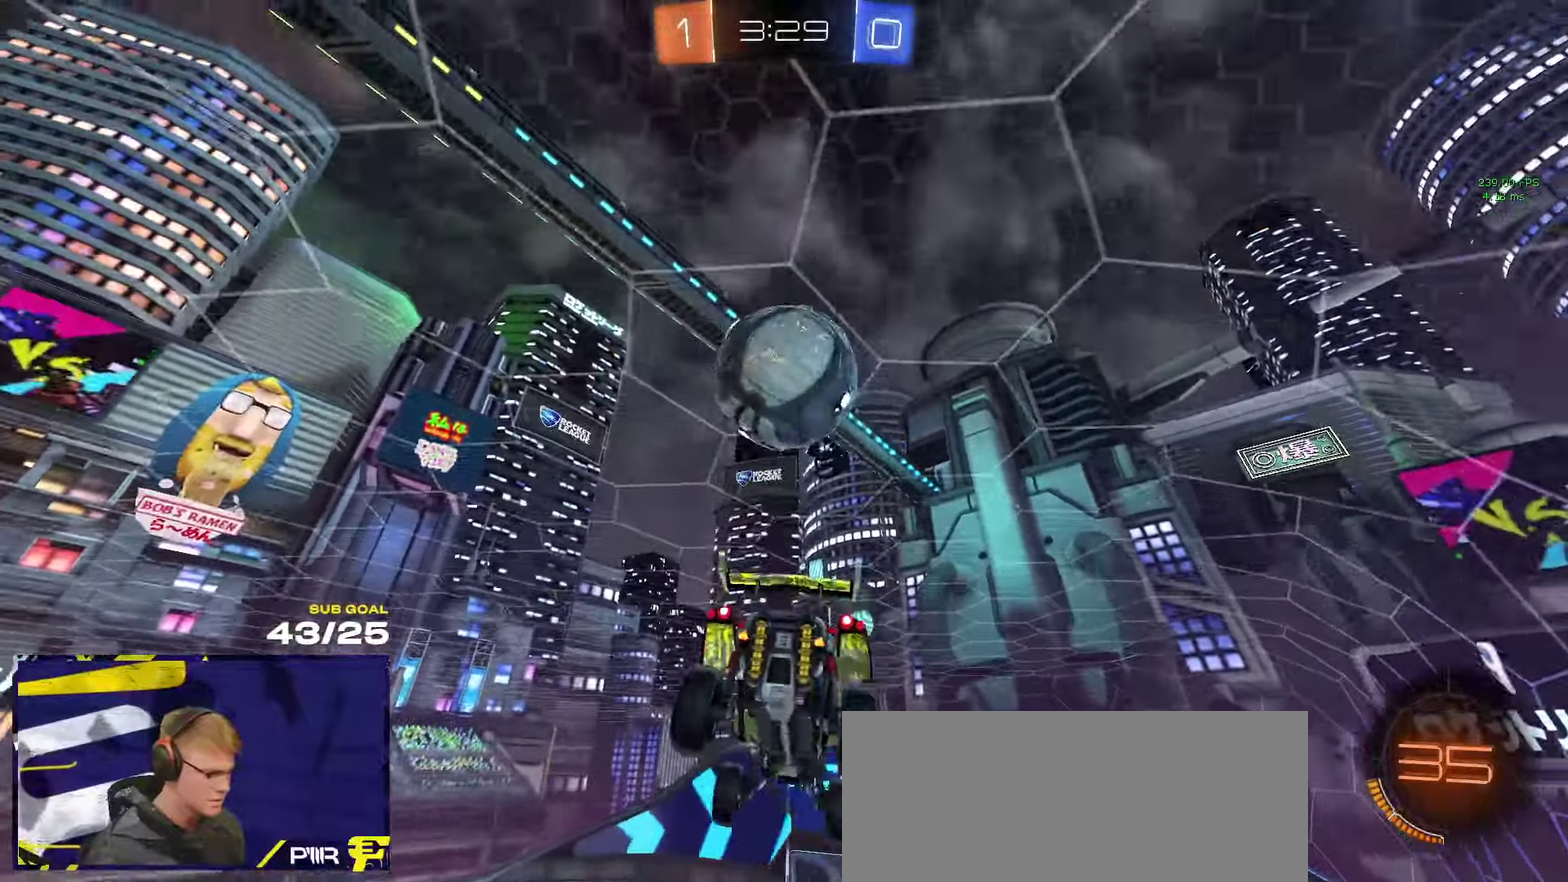
{"buttons": ["R2"], "left_stick": "center", "right_stick": "center", "events": [[50, "Y", "down"], [133, "Y", "up"], [267, "left_stick", "center"], [367, "R2", "down"]]}
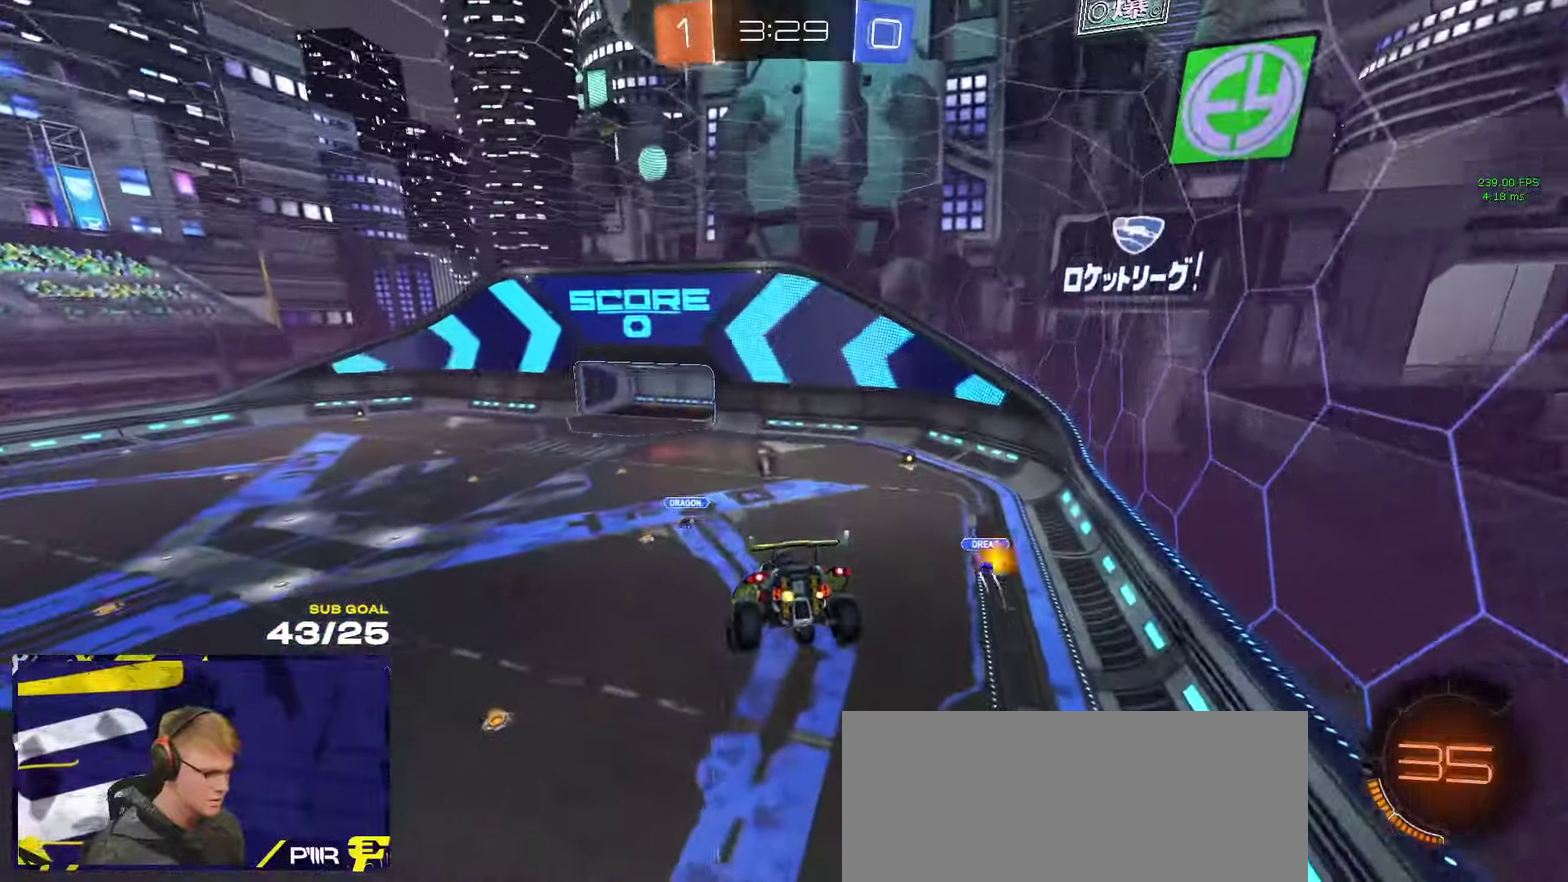
{"buttons": [], "left_stick": "center", "right_stick": "center", "events": [[350, "R2", "up"]]}
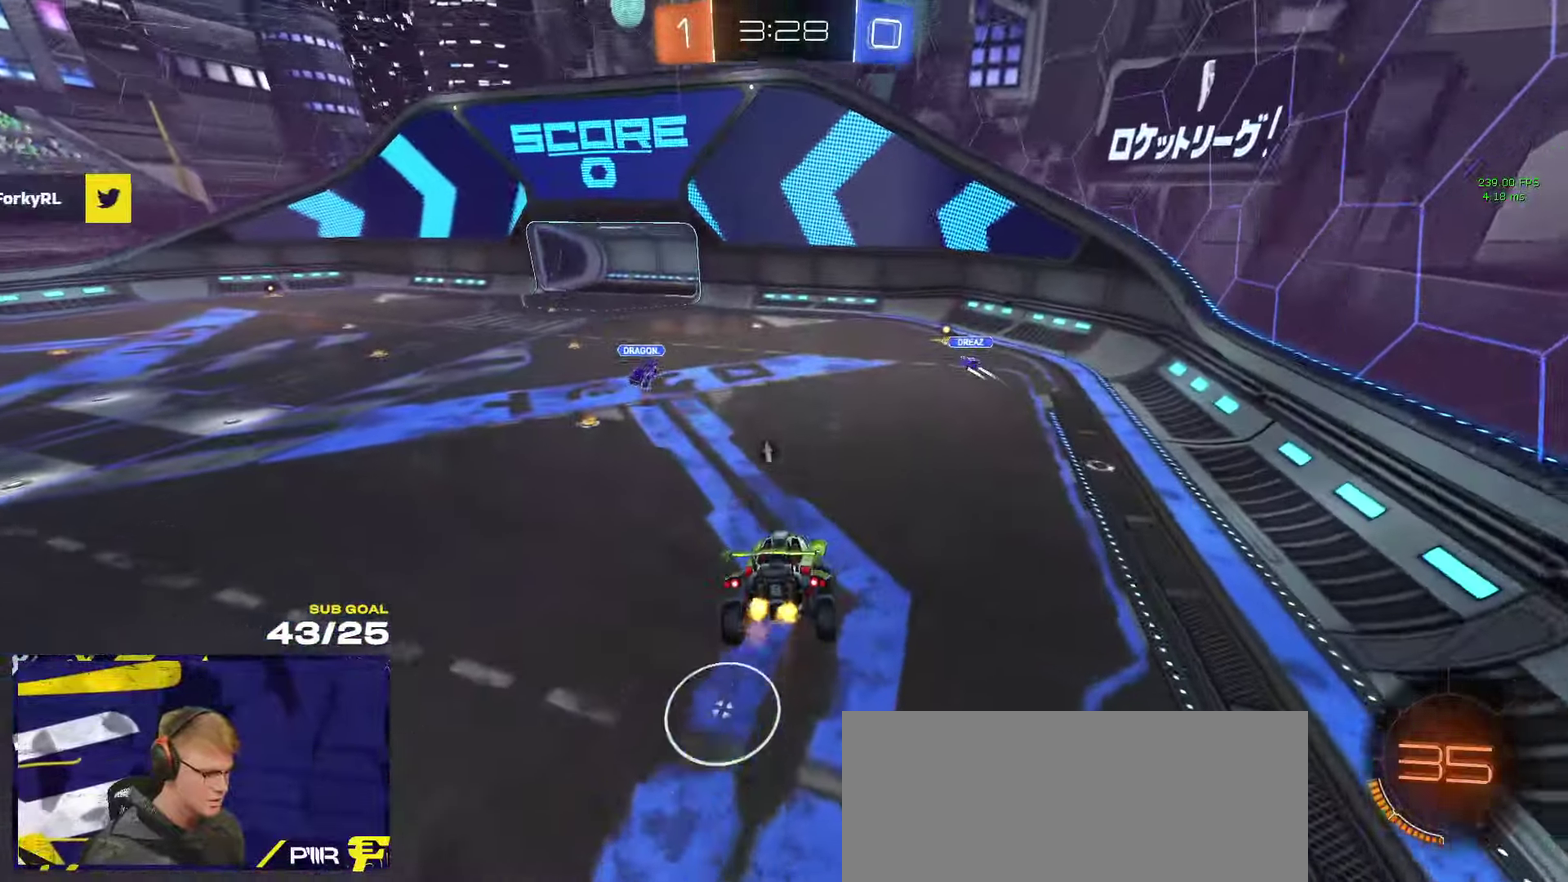
{"buttons": ["A", "R1"], "left_stick": "left", "right_stick": "center", "events": [[67, "R2", "down"], [67, "left_stick", "down"], [133, "left_stick", "center"], [183, "R1", "down"], [300, "left_stick", "left"], [350, "R2", "up"], [450, "A", "down"]]}
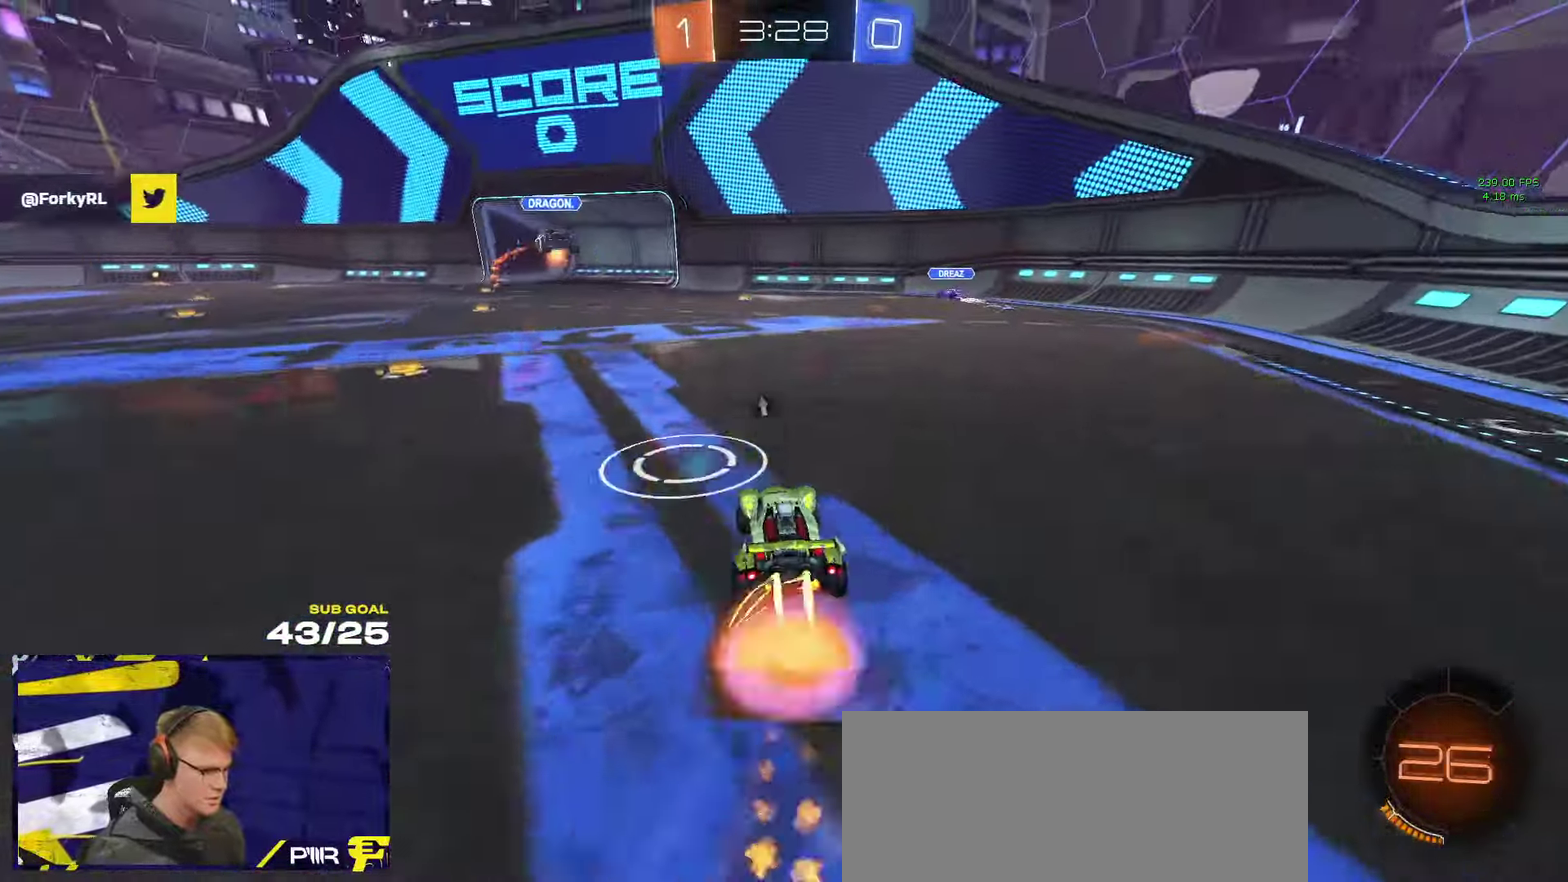
{"buttons": ["R2"], "left_stick": "down-left", "right_stick": "center", "events": [[33, "left_stick", "down-left"], [100, "A", "up"], [100, "left_stick", "center"], [233, "L1", "down"], [233, "left_stick", "up-left"], [267, "A", "down"], [267, "R2", "down"], [317, "R2", "up"], [333, "left_stick", "down-left"], [350, "A", "up"], [350, "R1", "up"], [383, "L1", "up"], [450, "R2", "down"]]}
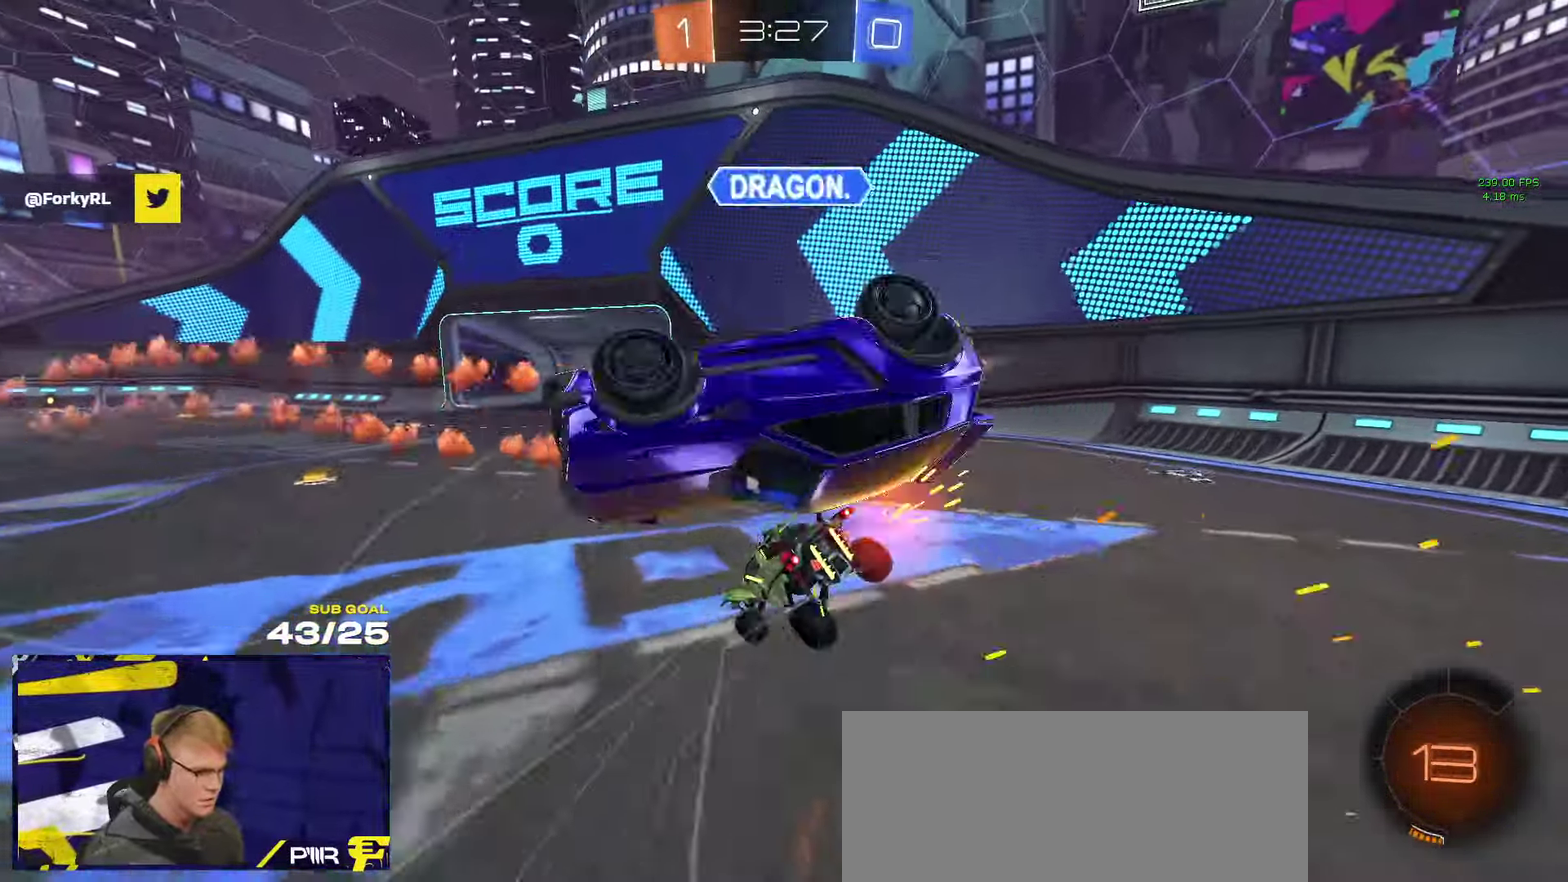
{"buttons": ["L1", "R2"], "left_stick": "down-left", "right_stick": "center", "events": [[183, "Y", "down"], [200, "L1", "down"], [250, "Y", "up"]]}
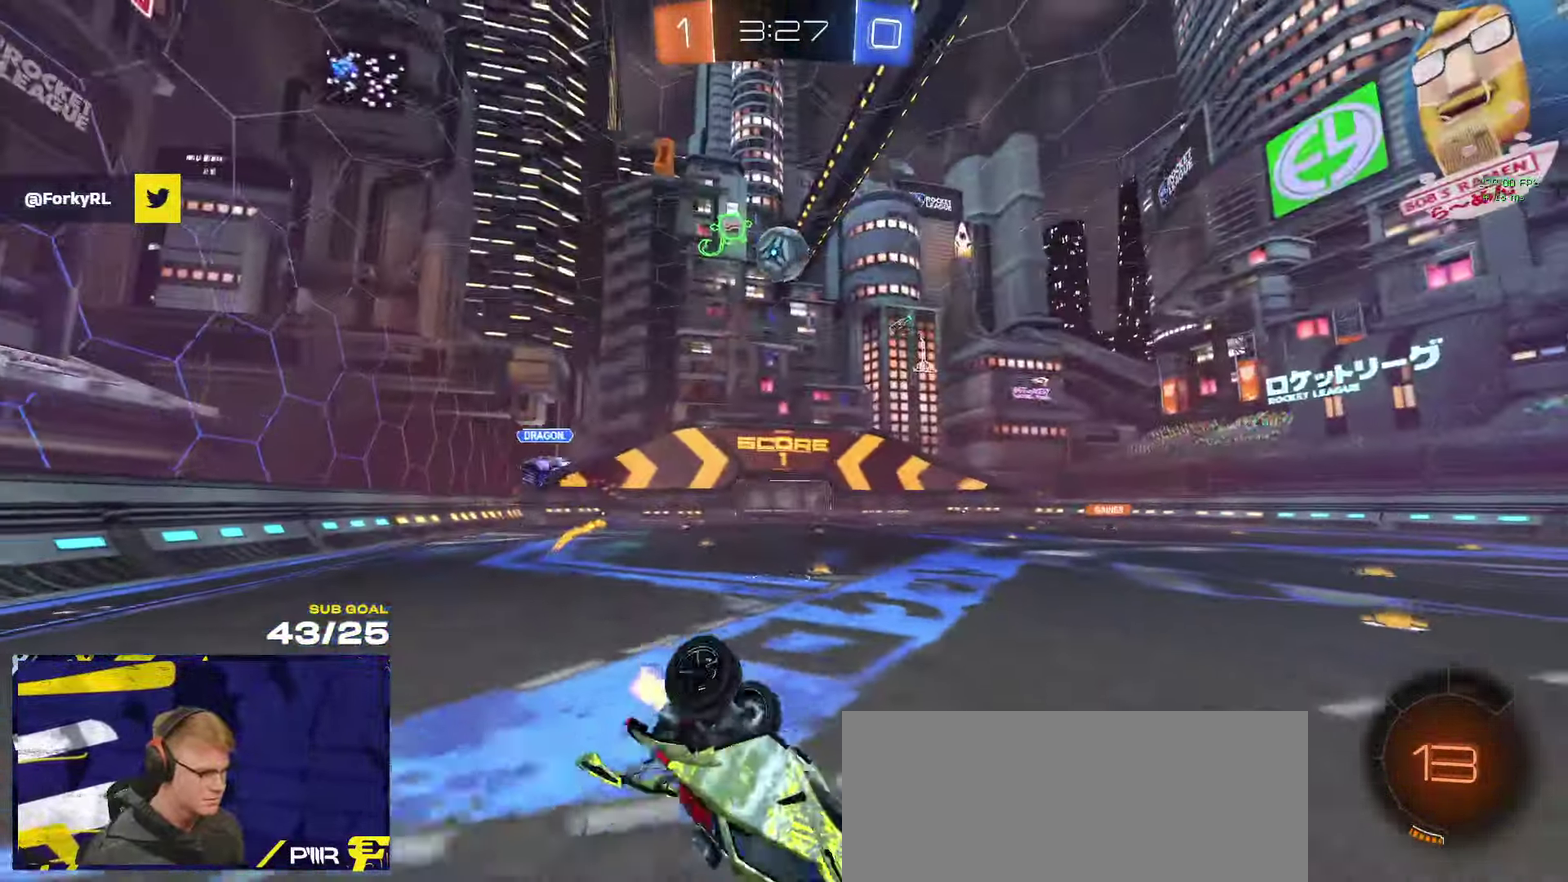
{"buttons": ["R2"], "left_stick": "down-left", "right_stick": "center", "events": [[417, "L1", "up"]]}
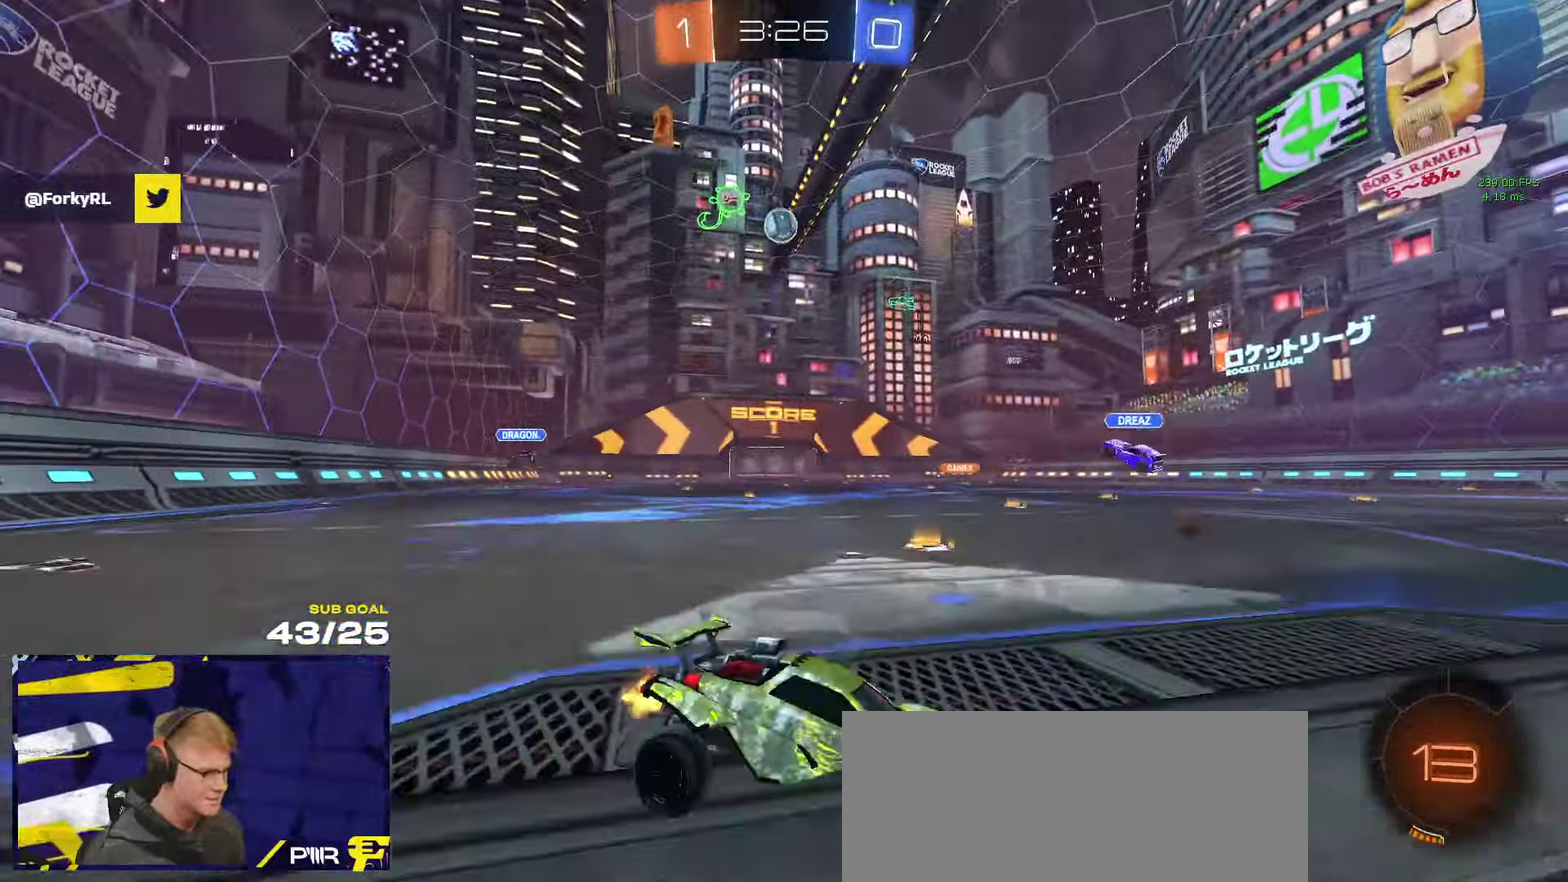
{"buttons": ["R1", "R2"], "left_stick": "left", "right_stick": "center", "events": [[450, "R1", "down"], [467, "left_stick", "left"]]}
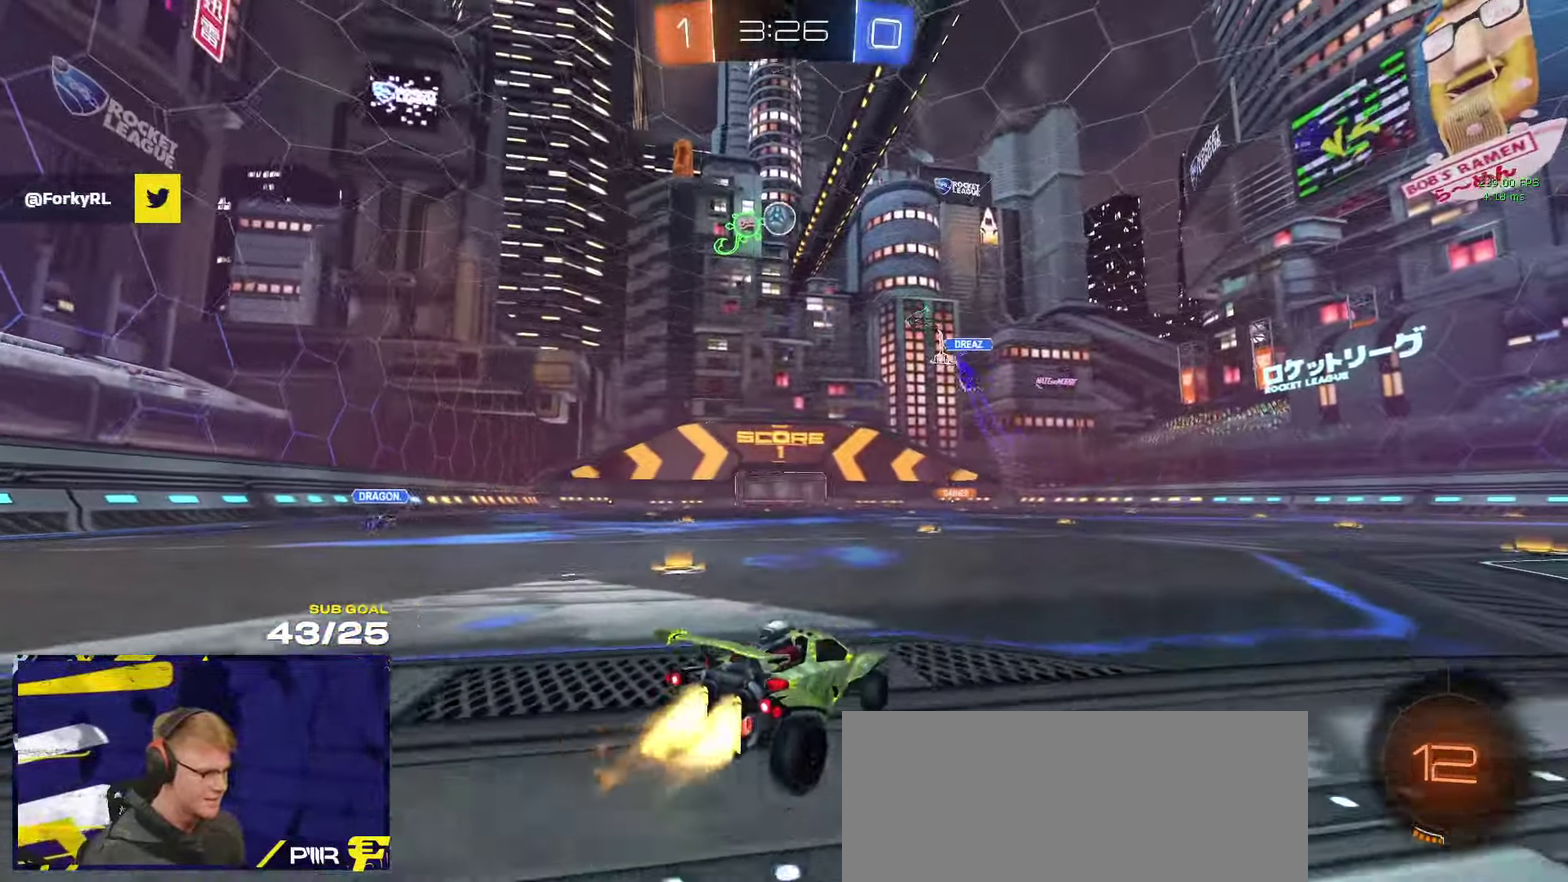
{"buttons": ["R1", "L3"], "left_stick": "down-left", "right_stick": "center"}
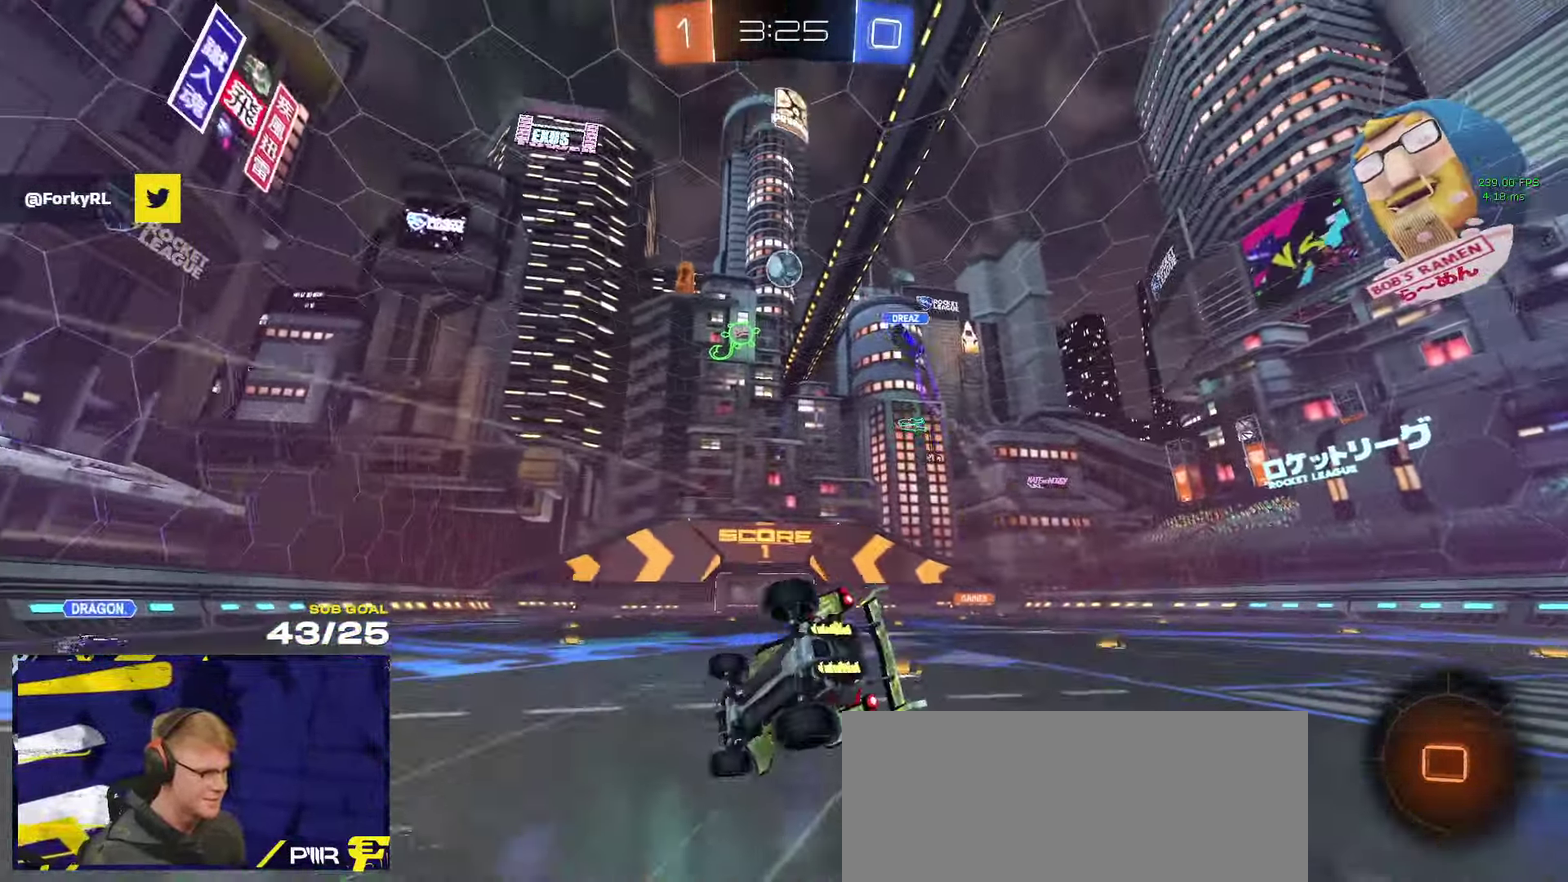
{"buttons": ["R1", "L3"], "left_stick": "down-right", "right_stick": "center", "events": [[100, "R1", "up"], [150, "left_stick", "down"], [200, "left_stick", "down-right"], [367, "R1", "down"]]}
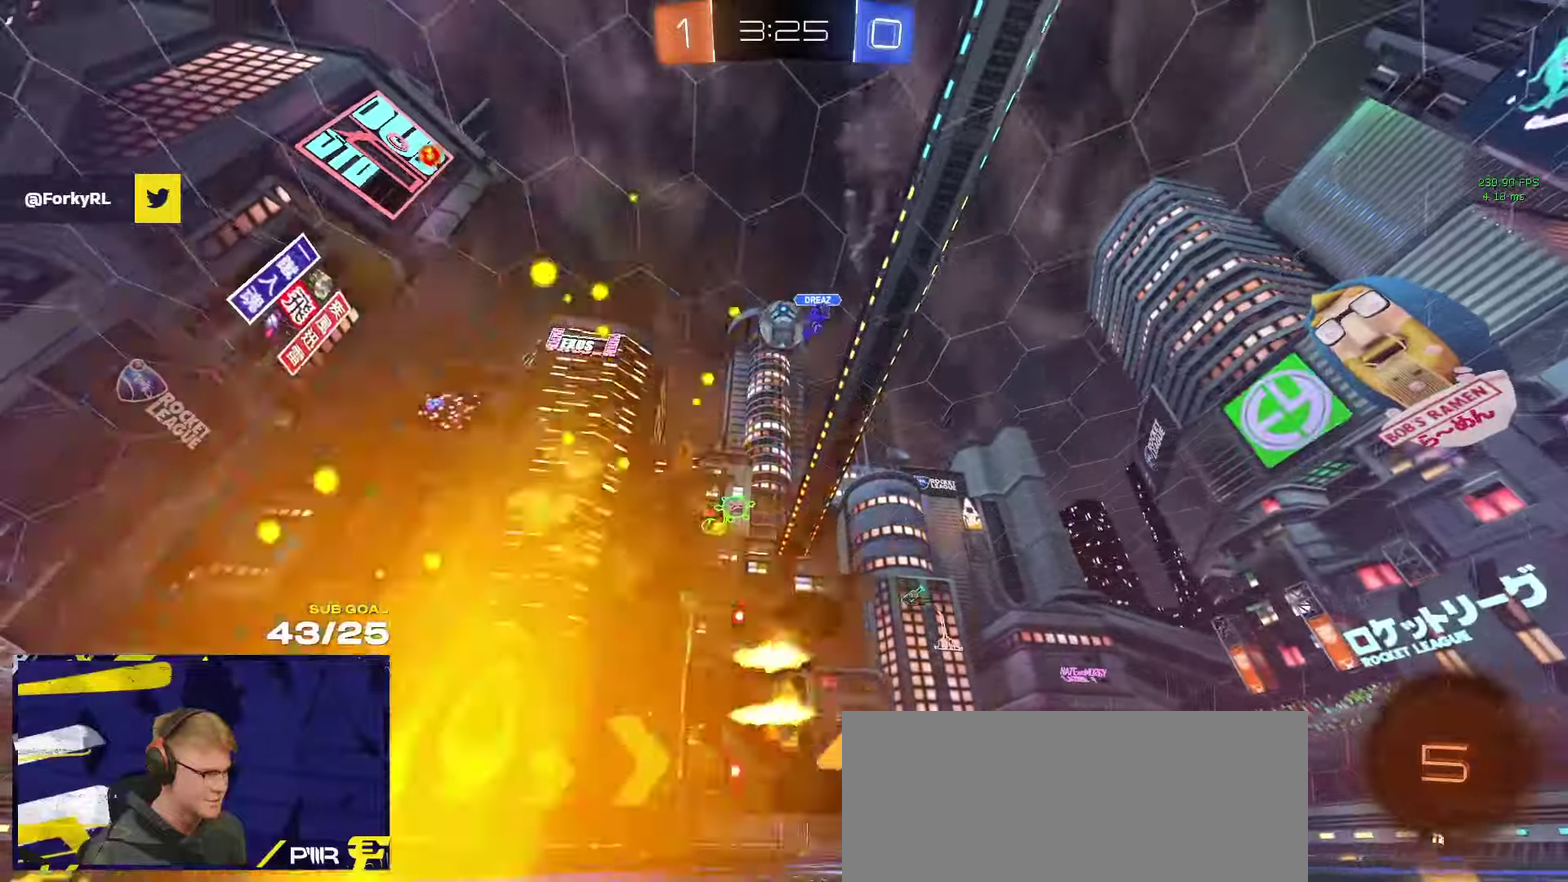
{"buttons": ["R2"], "left_stick": "center", "right_stick": "center"}
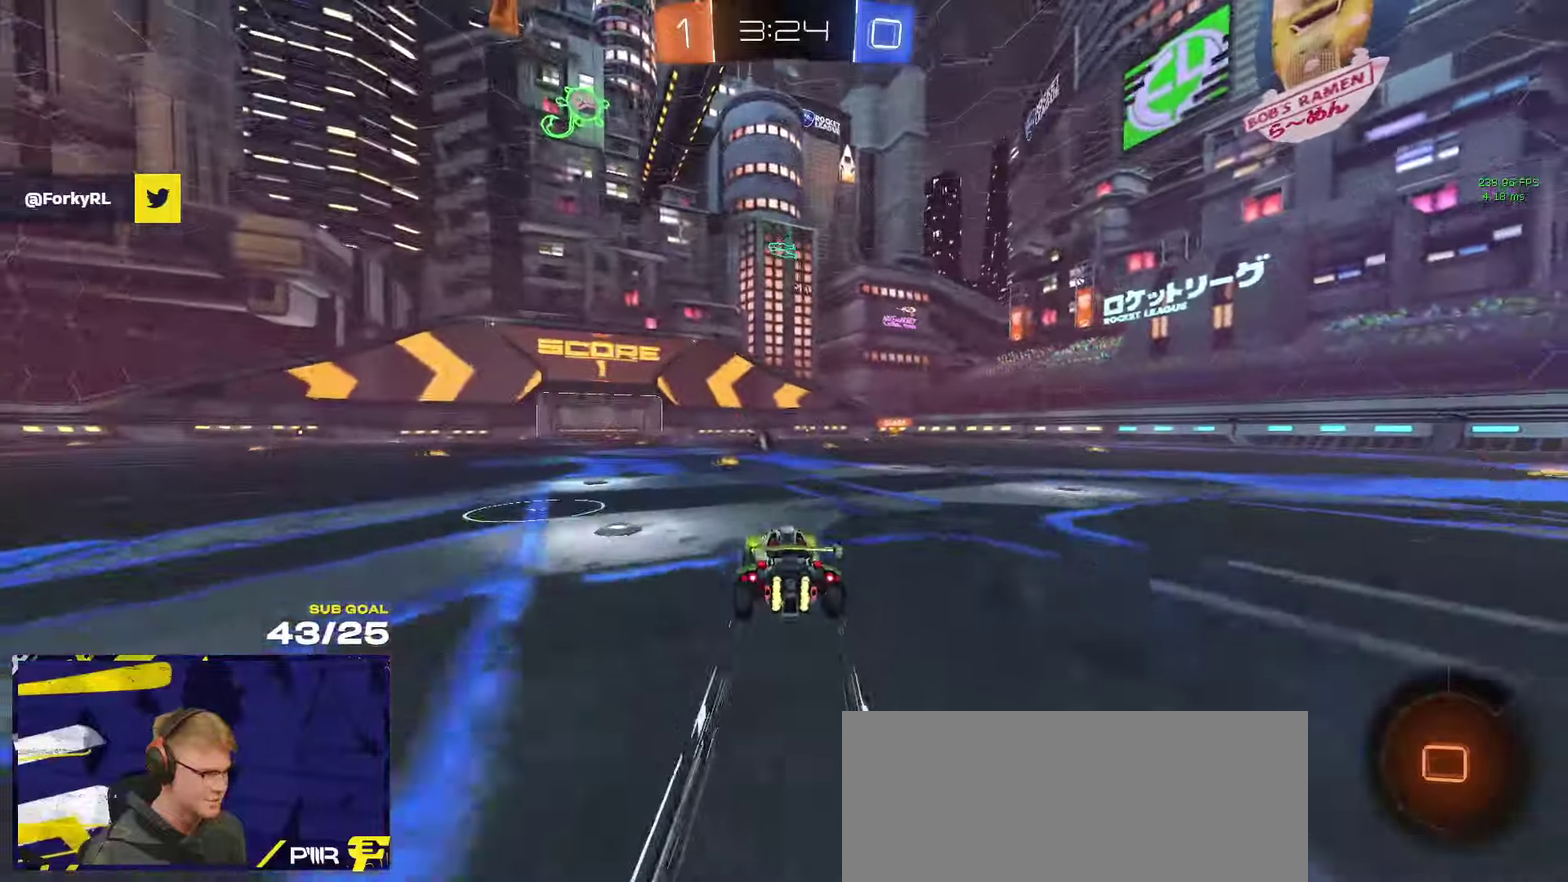
{"buttons": ["R2"], "left_stick": "center", "right_stick": "center", "events": [[350, "left_stick", "left"], [500, "left_stick", "center"]]}
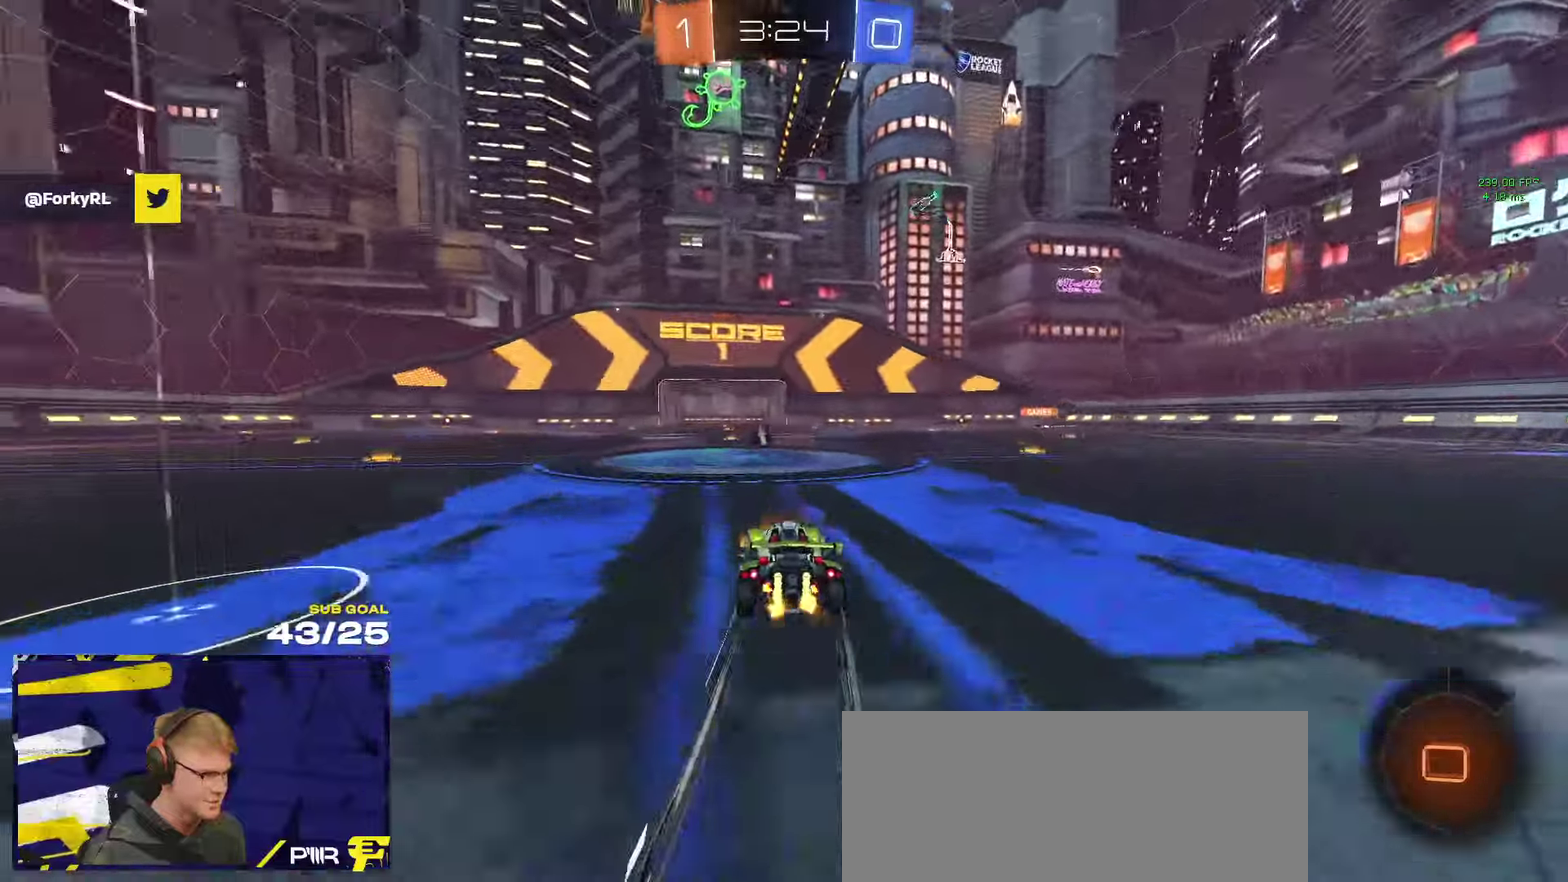
{"buttons": ["R2"], "left_stick": "center", "right_stick": "up", "events": [[17, "Y", "down"], [84, "Y", "up"], [417, "right_stick", "up"]]}
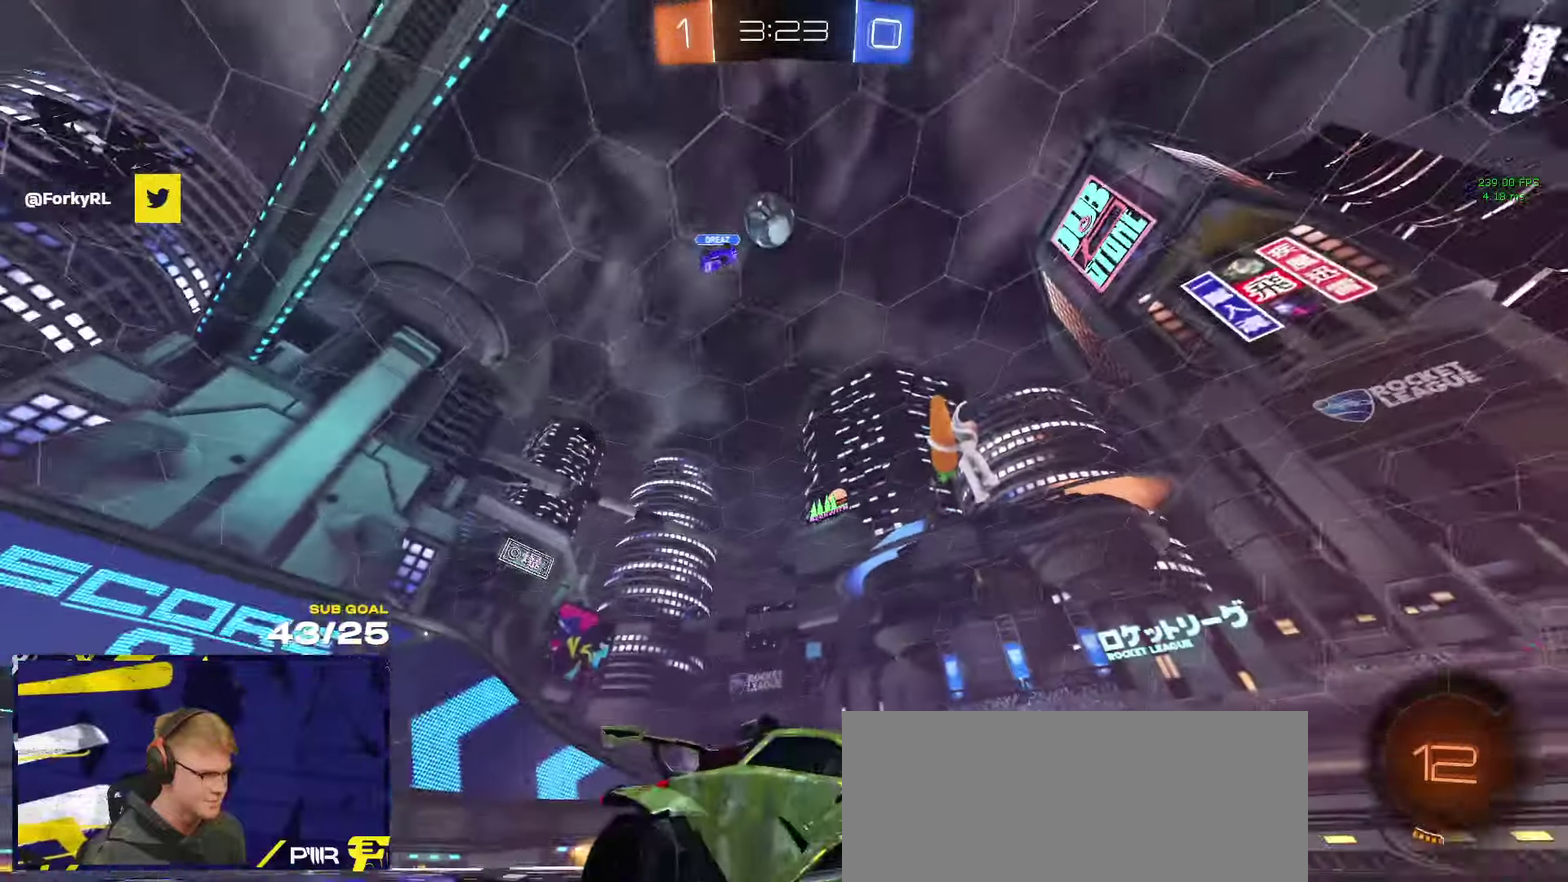
{"buttons": ["R2"], "left_stick": "center", "right_stick": "up", "events": []}
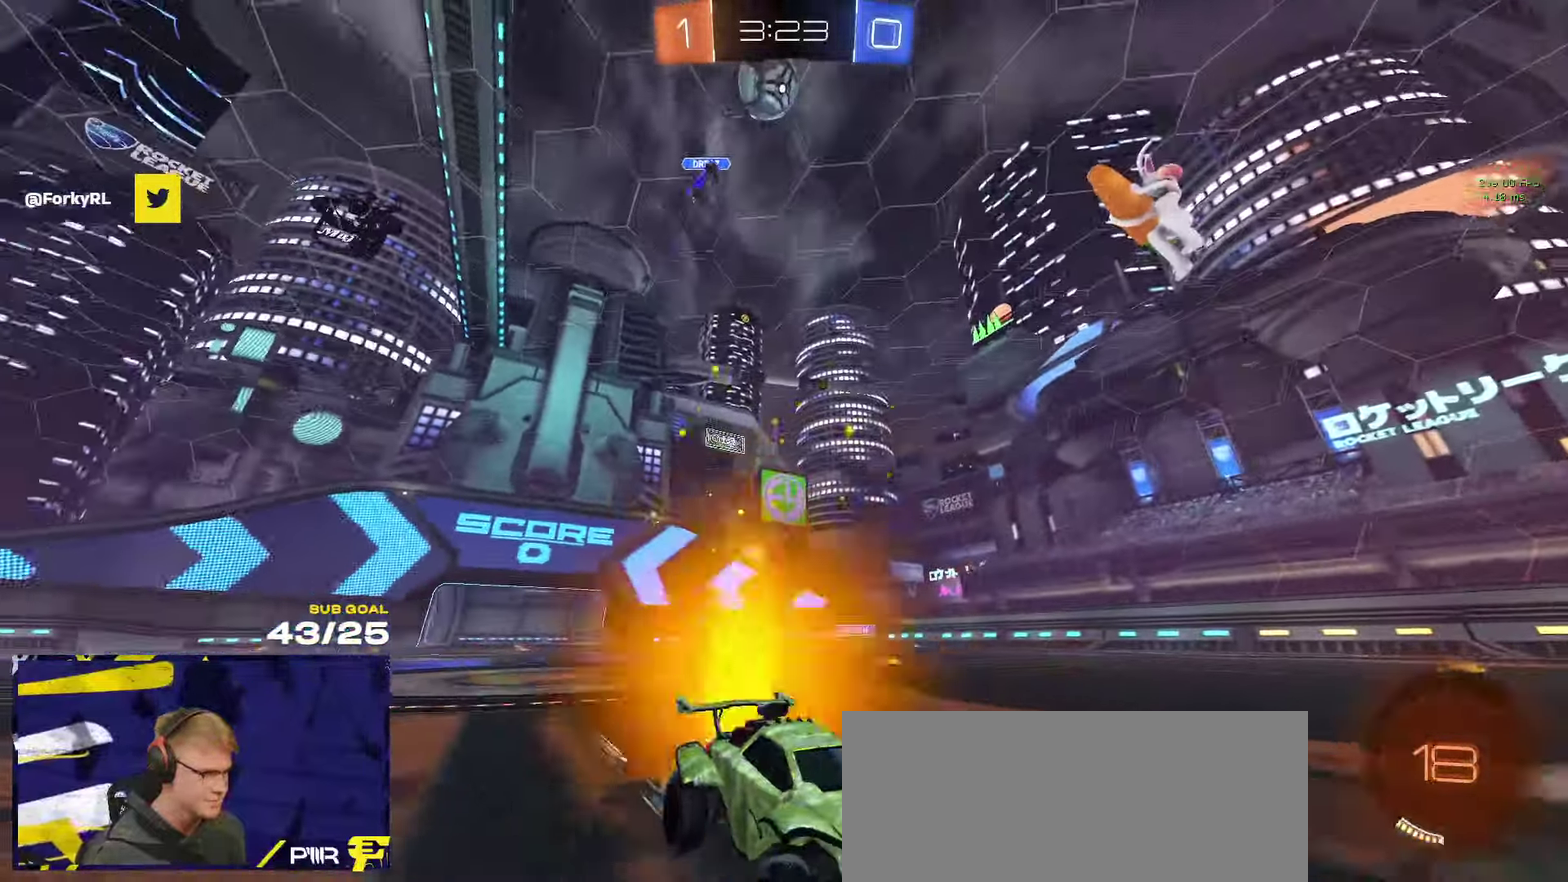
{"buttons": ["R2"], "left_stick": "center", "right_stick": "center", "events": [[484, "right_stick", "center"]]}
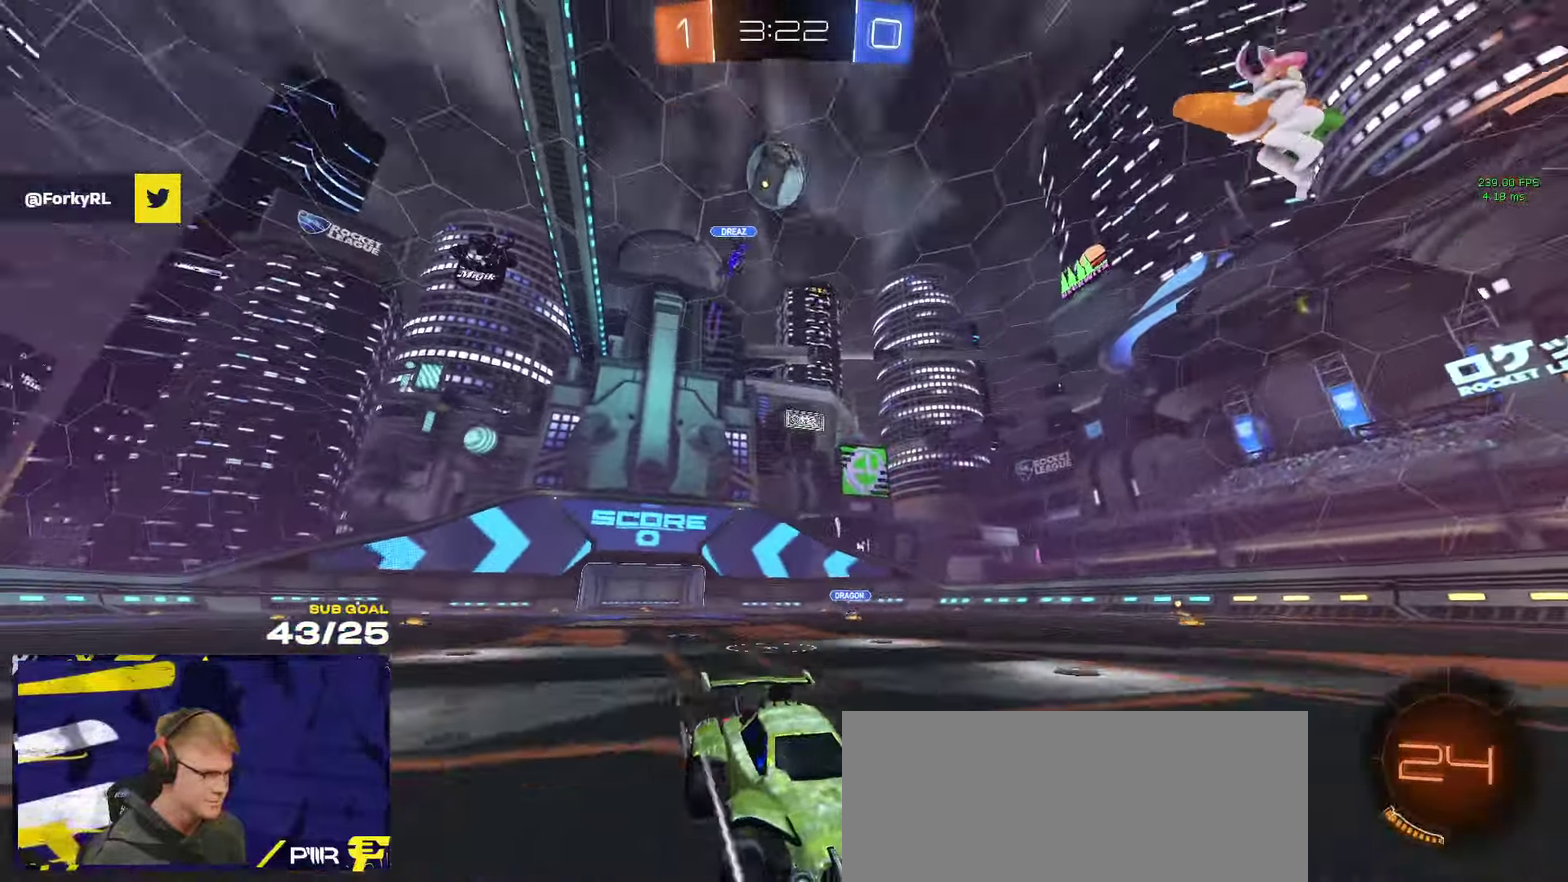
{"buttons": ["L2"], "left_stick": "center", "right_stick": "center", "events": [[267, "R2", "up"], [284, "L2", "down"]]}
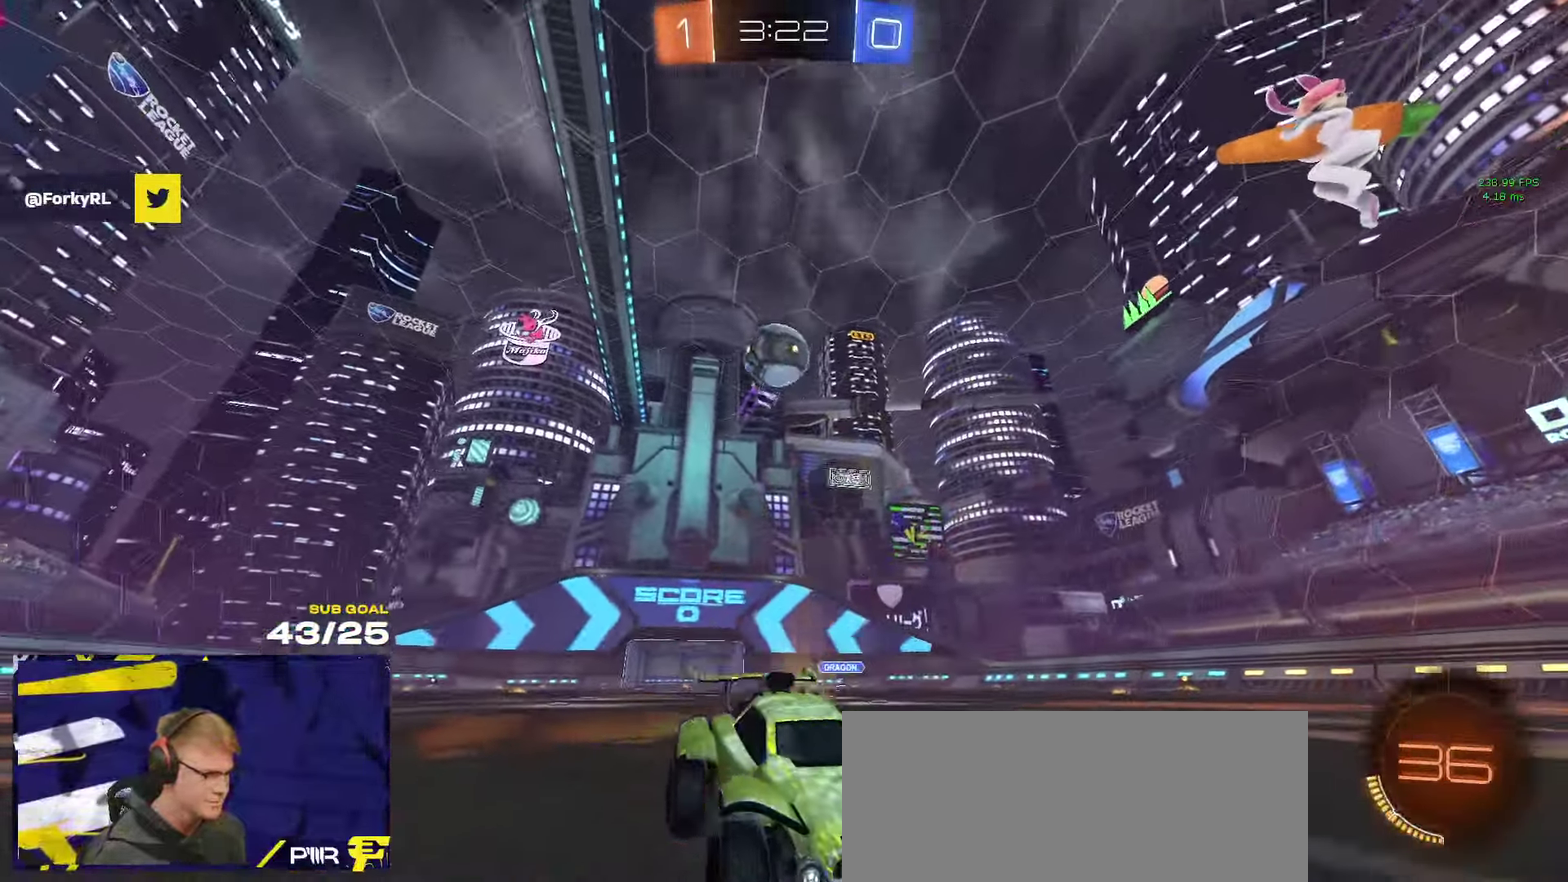
{"buttons": ["R1", "L3"], "left_stick": "down-left", "right_stick": "center"}
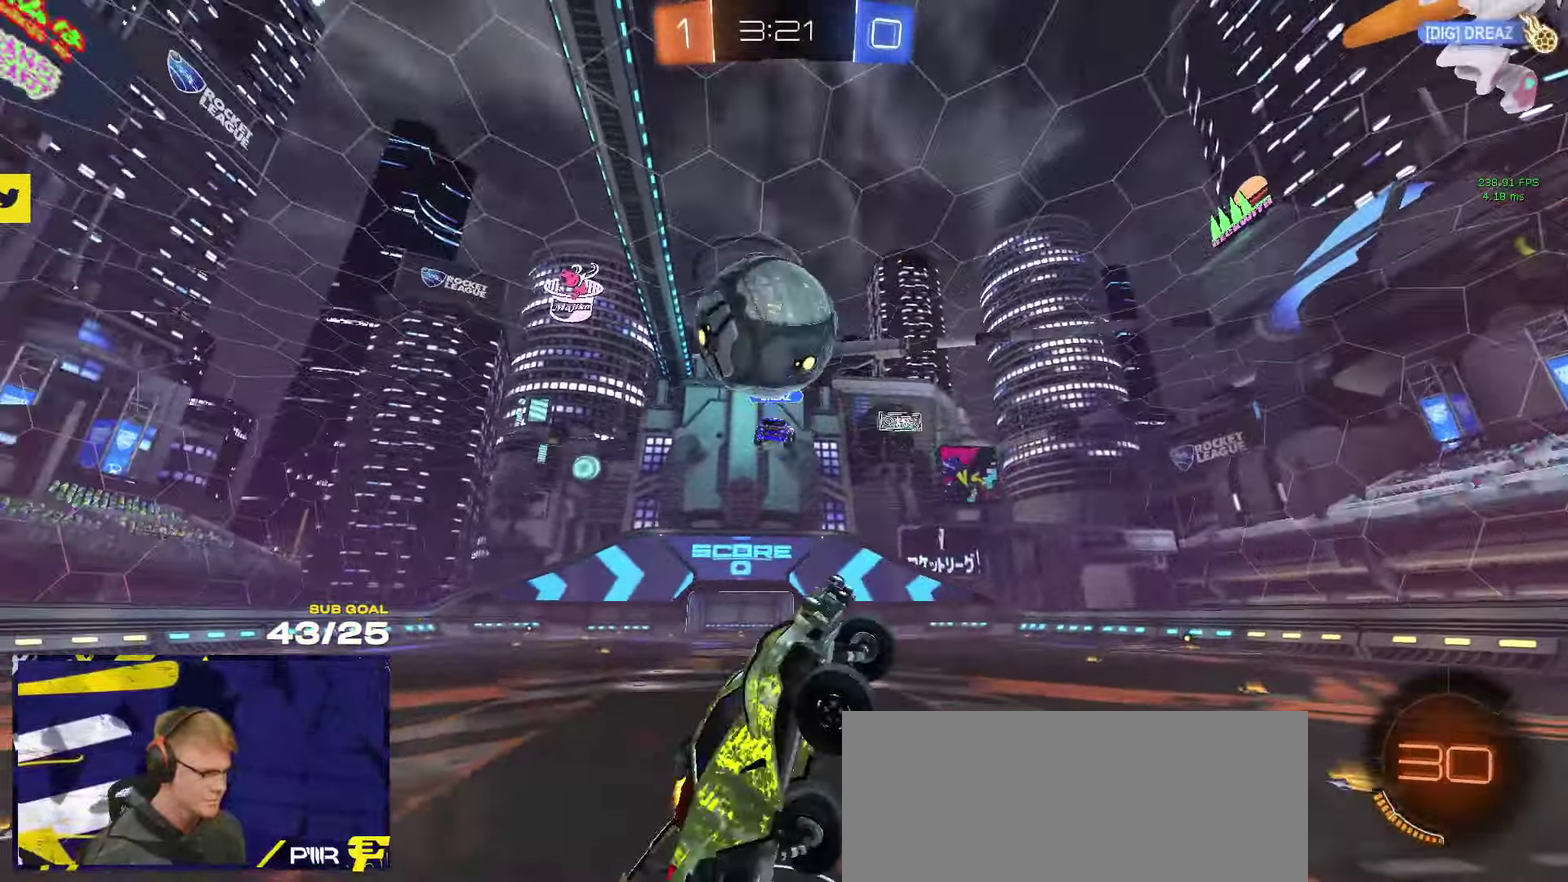
{"buttons": ["Y", "R2"], "left_stick": "down", "right_stick": "center"}